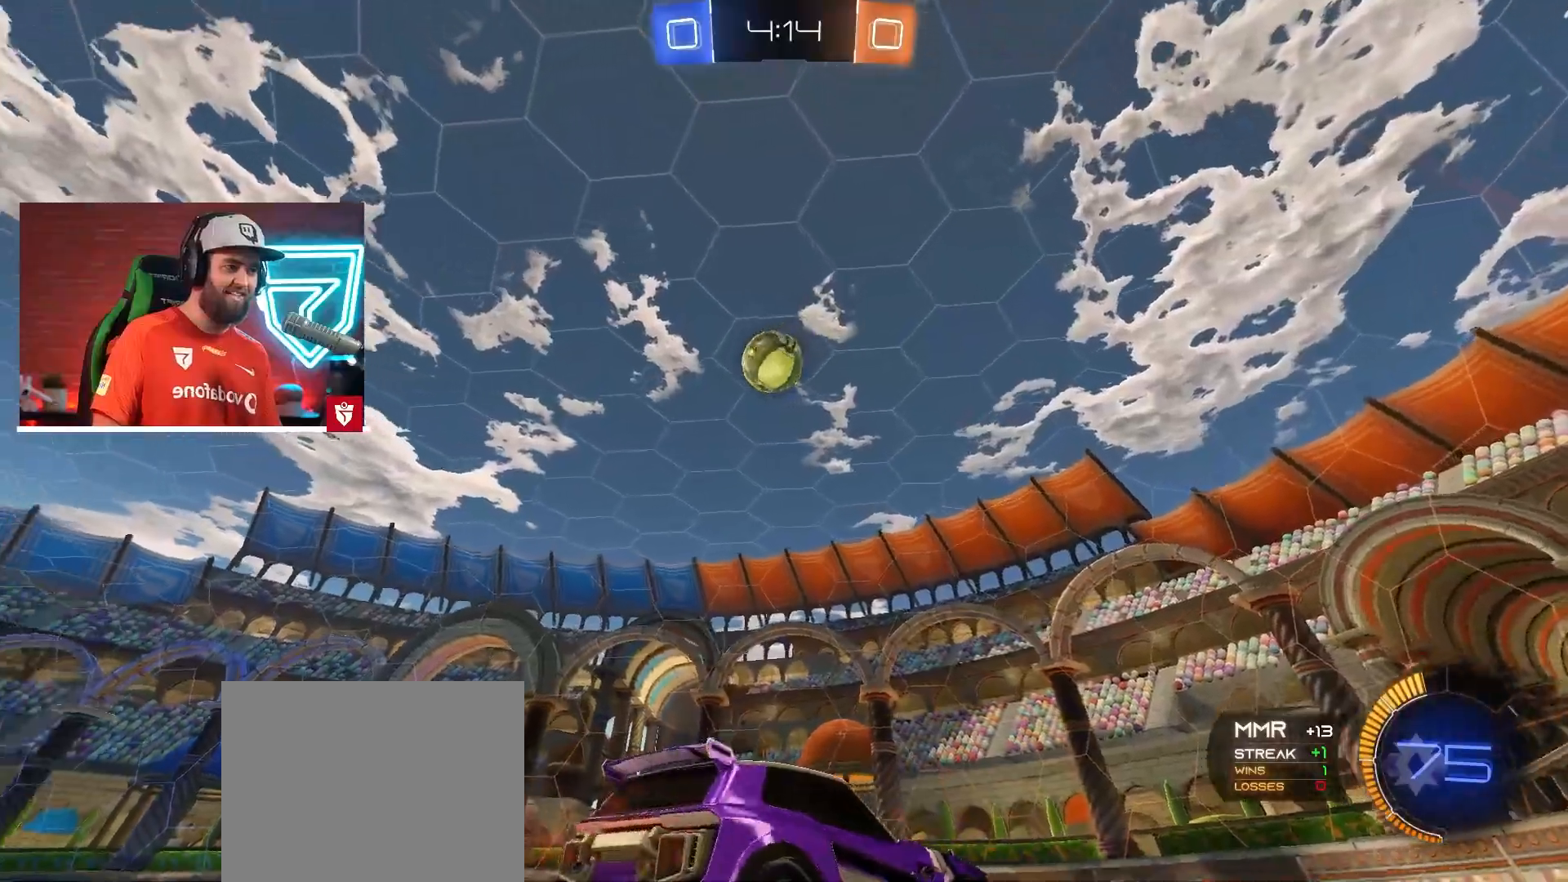
Gameplay with a controller (PlayStation layout); each line is a JSON object with the inputs held at the frame after it. "events" lists button and stick changes between this image and that frame as [ms after this image, input, new state], when the widget could be followed in between. Not read: L3 R3.
{"buttons": ["R2"], "left_stick": "left", "right_stick": "center", "events": []}
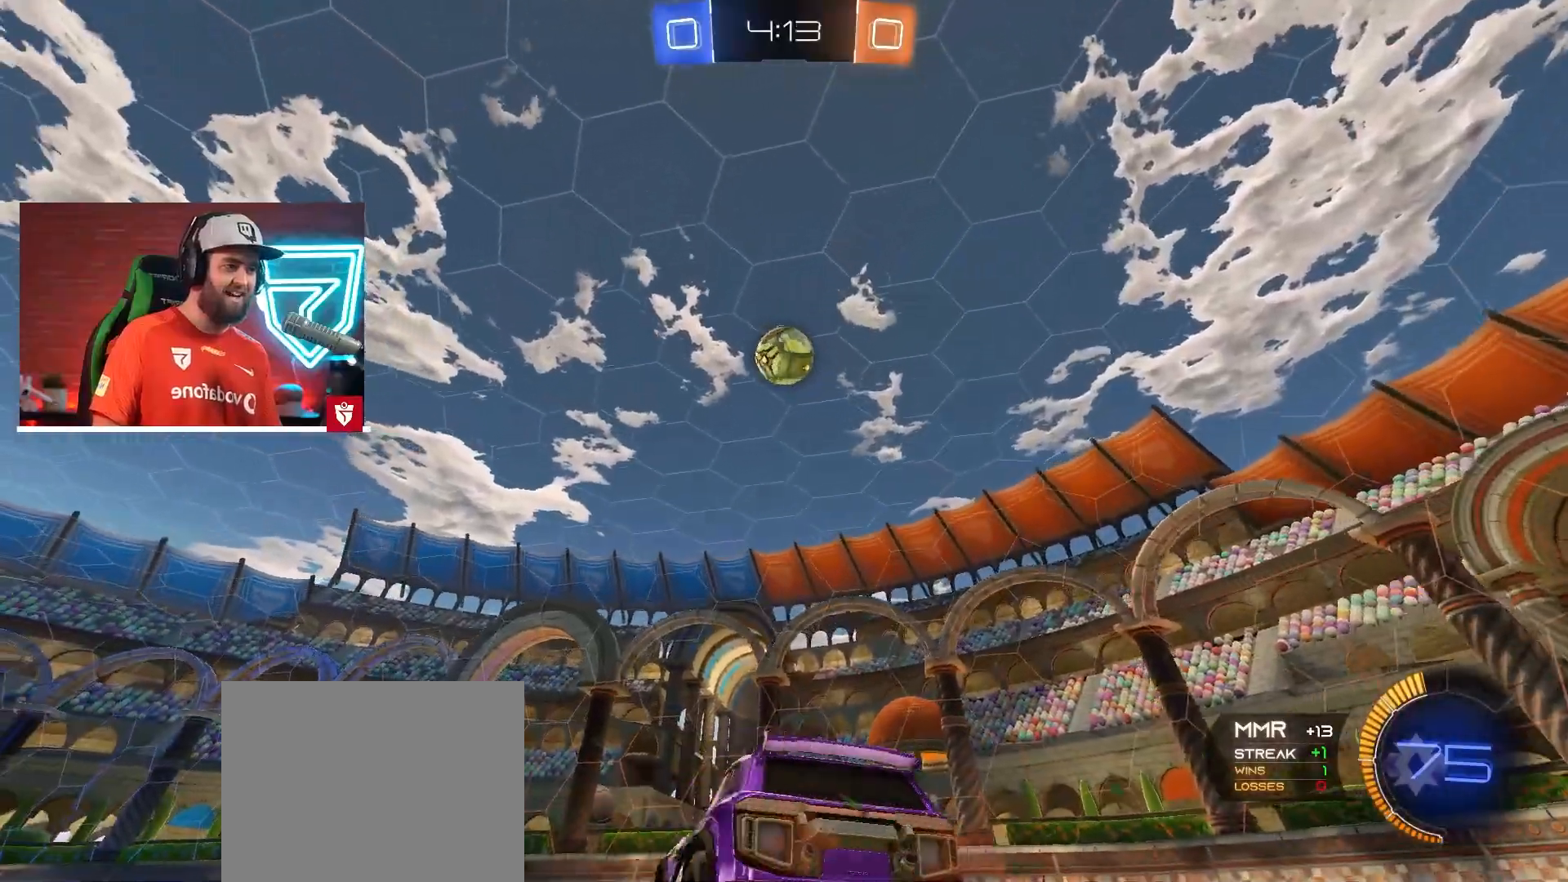
{"buttons": ["R2"], "left_stick": "right", "right_stick": "center", "events": [[284, "left_stick", "center"], [334, "left_stick", "right"]]}
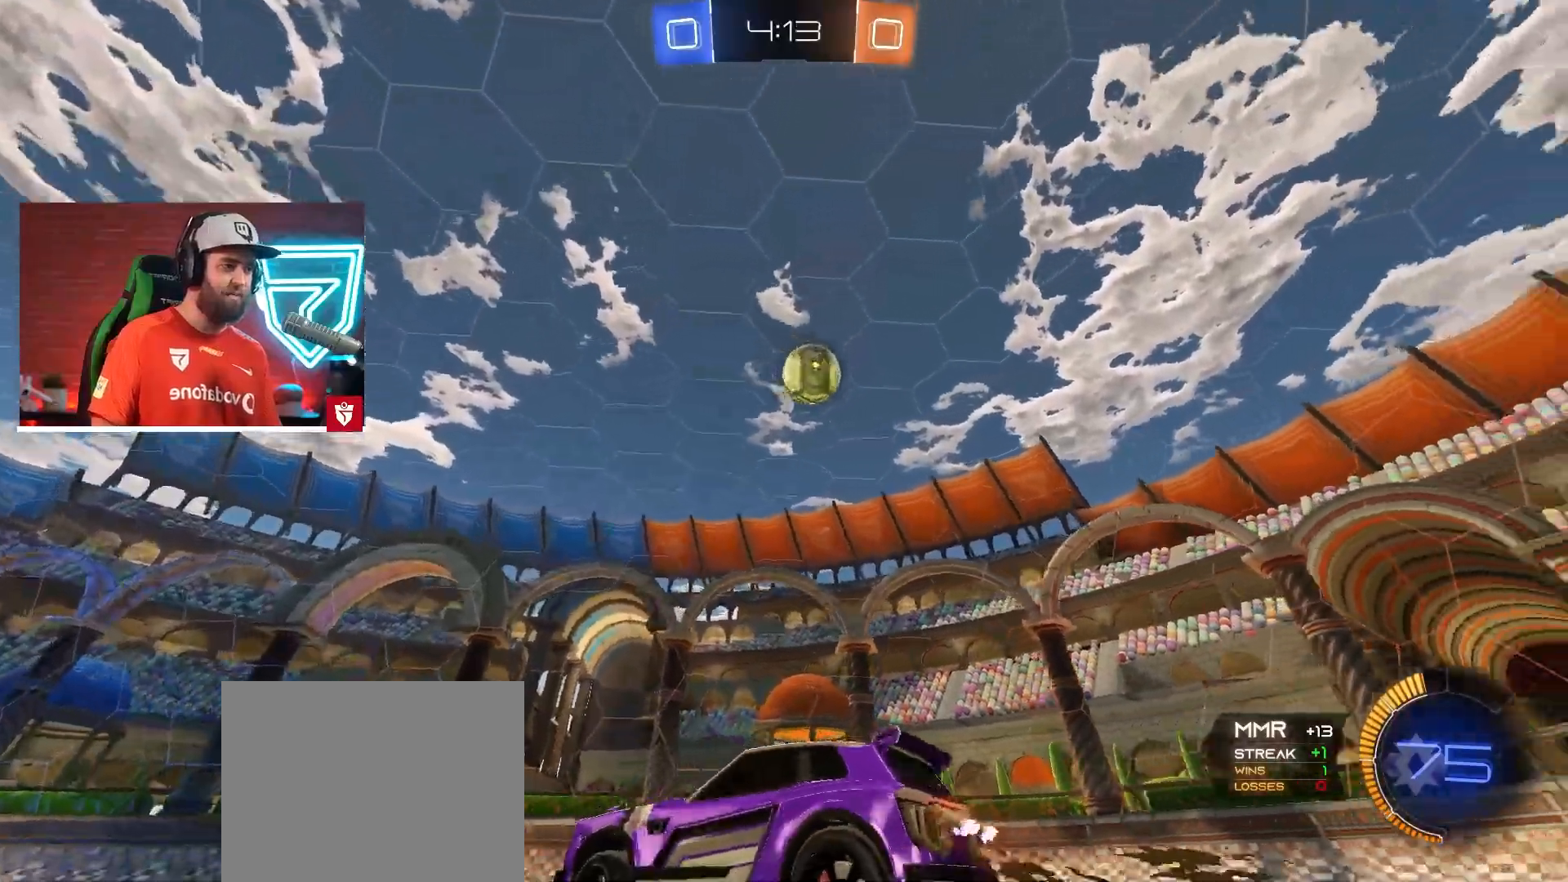
{"buttons": ["R2"], "left_stick": "left", "right_stick": "center", "events": [[283, "R2", "up"], [367, "left_stick", "left"], [400, "R2", "down"]]}
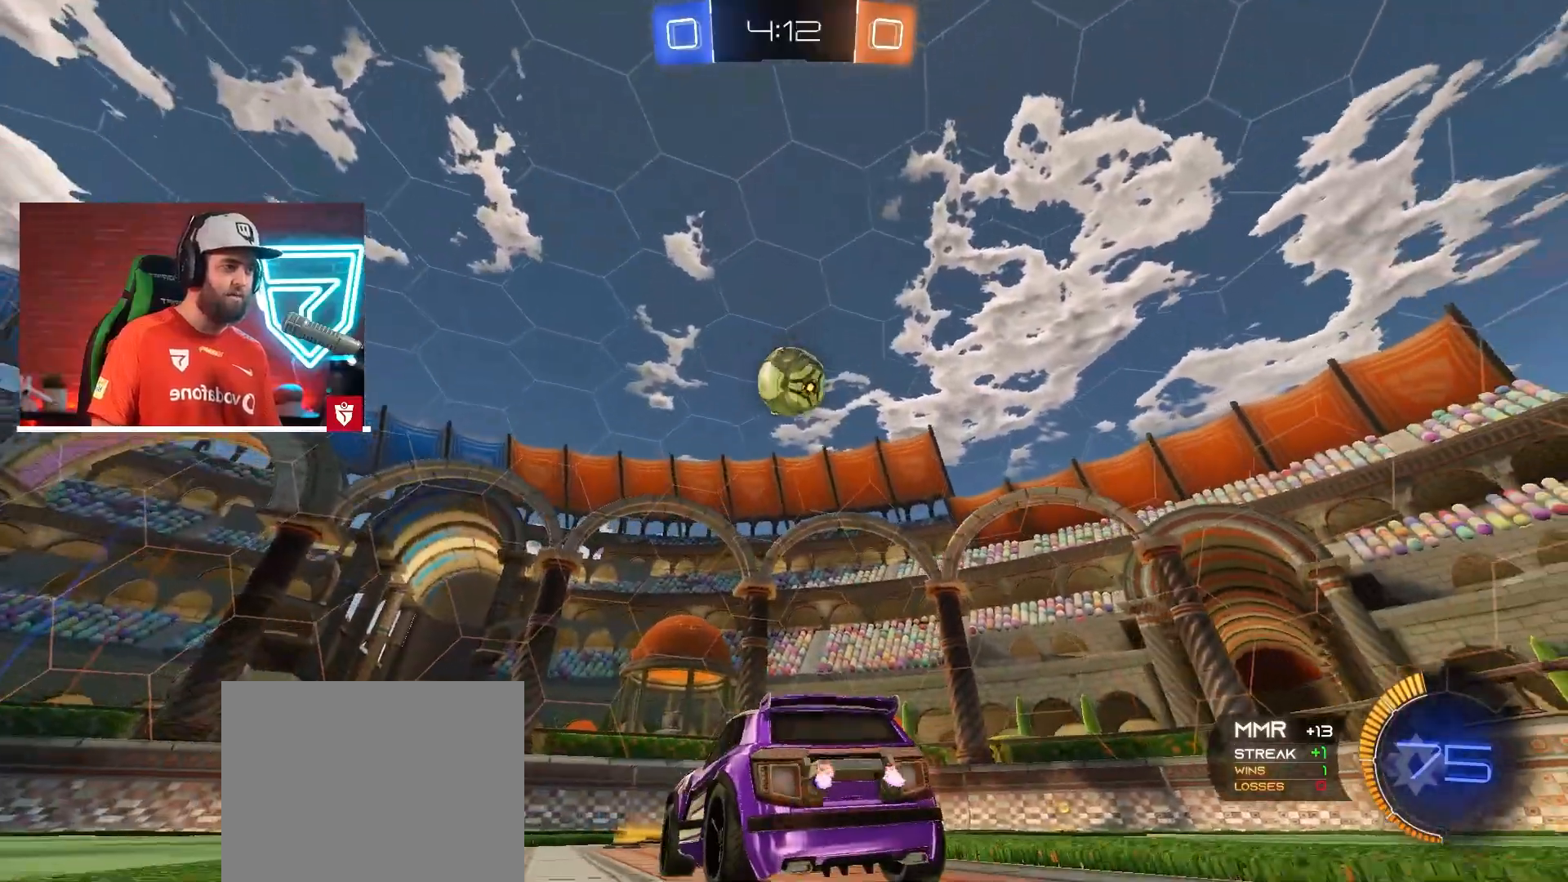
{"buttons": ["CROSS", "R2"], "left_stick": "left", "right_stick": "center", "events": [[150, "left_stick", "right"], [217, "left_stick", "left"], [434, "CROSS", "down"]]}
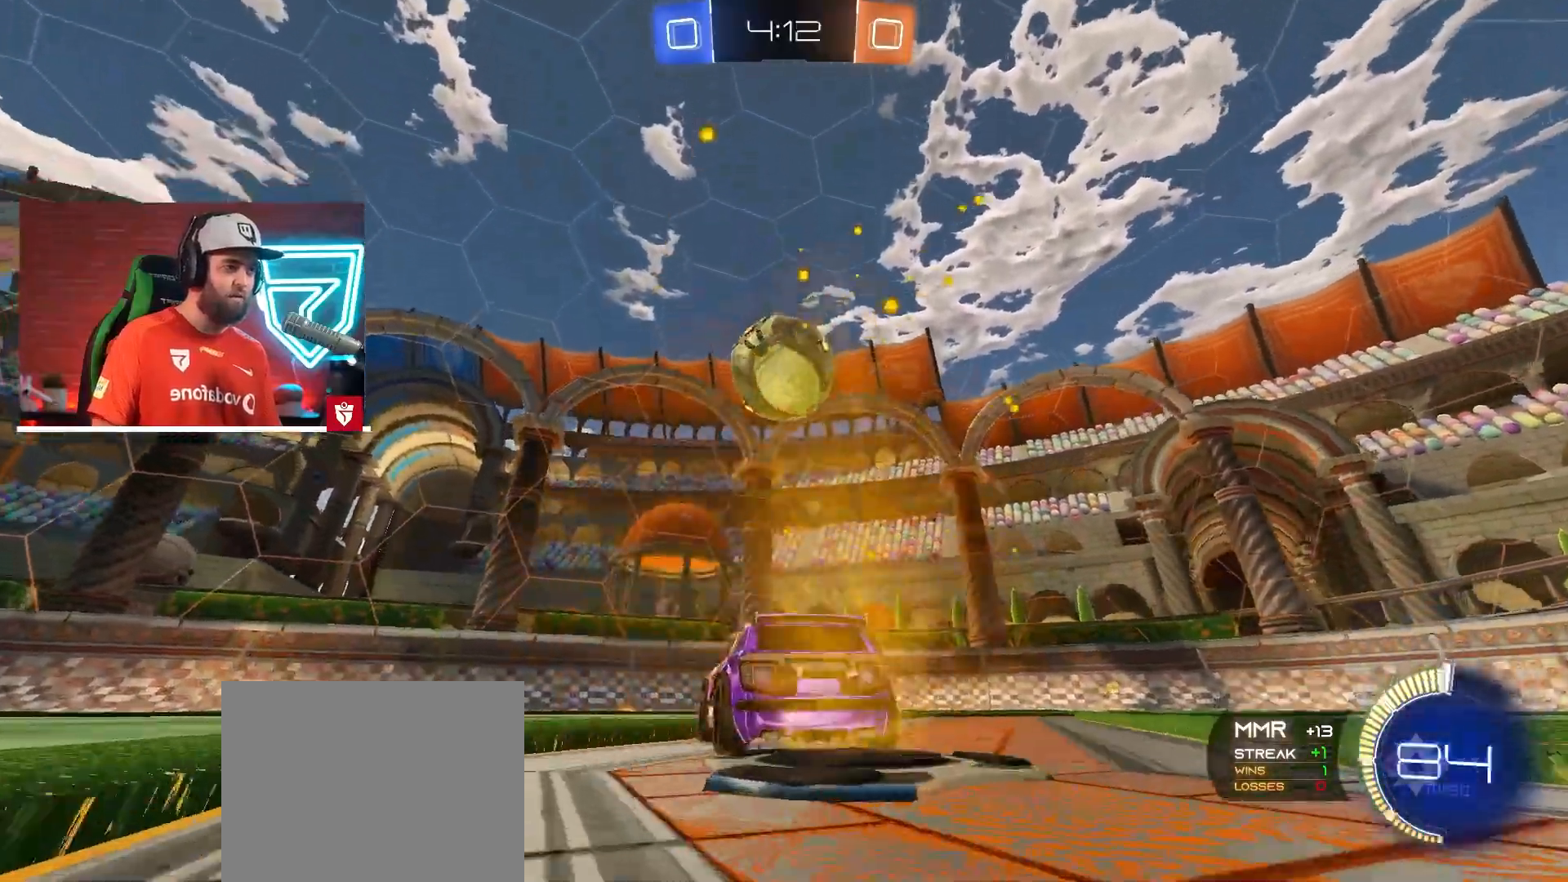
{"buttons": ["R2"], "left_stick": "left", "right_stick": "center", "events": [[200, "CROSS", "up"], [367, "CROSS", "down"], [484, "CROSS", "up"]]}
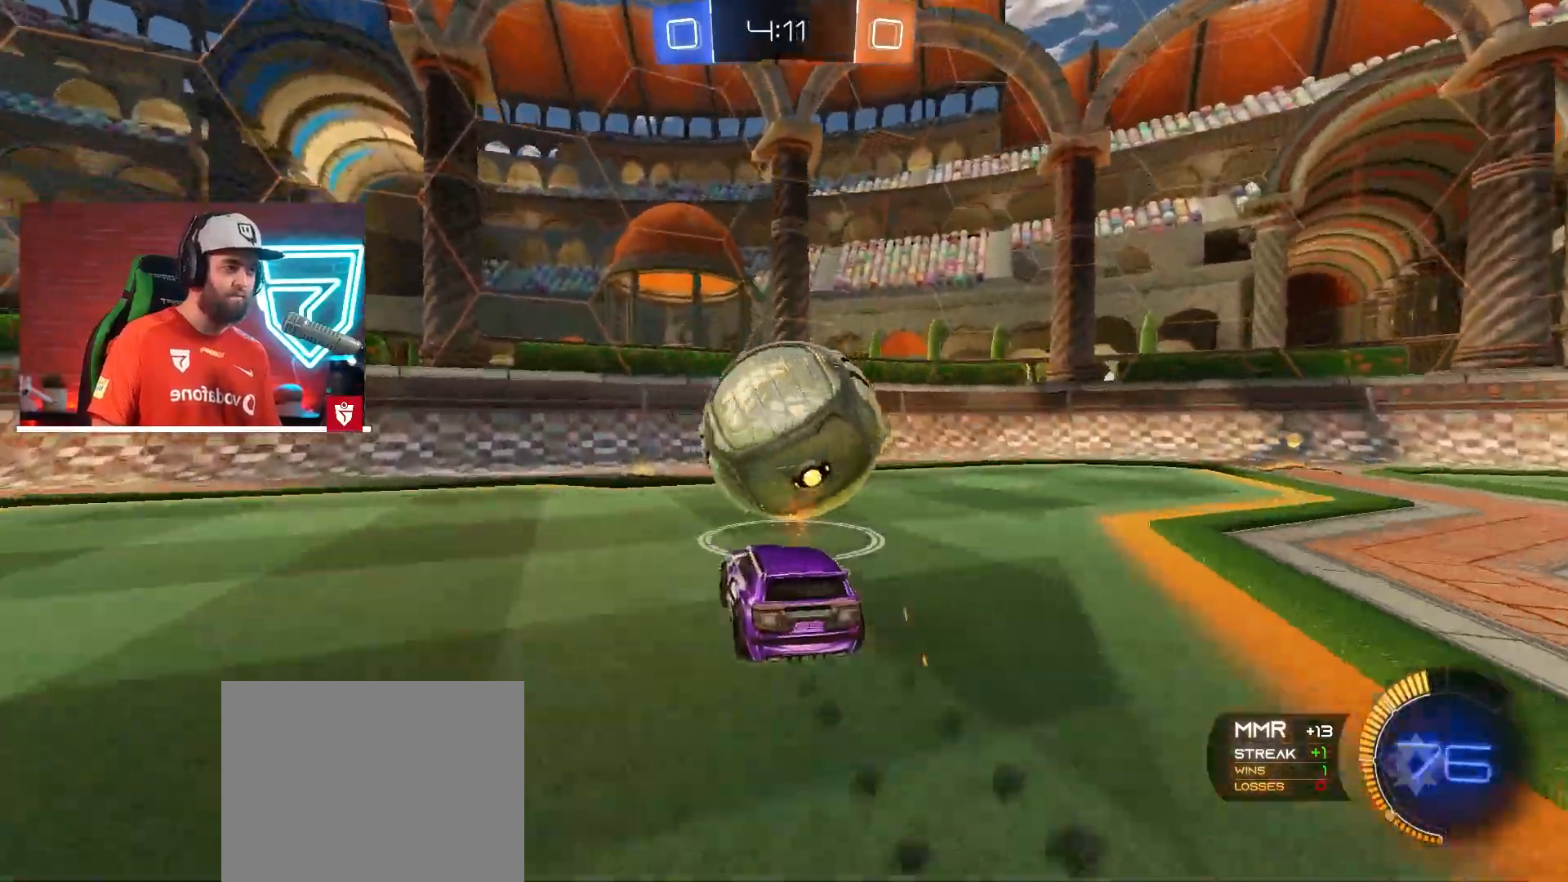
{"buttons": ["R2"], "left_stick": "right", "right_stick": "center", "events": [[84, "CROSS", "down"], [367, "left_stick", "right"], [434, "CROSS", "up"]]}
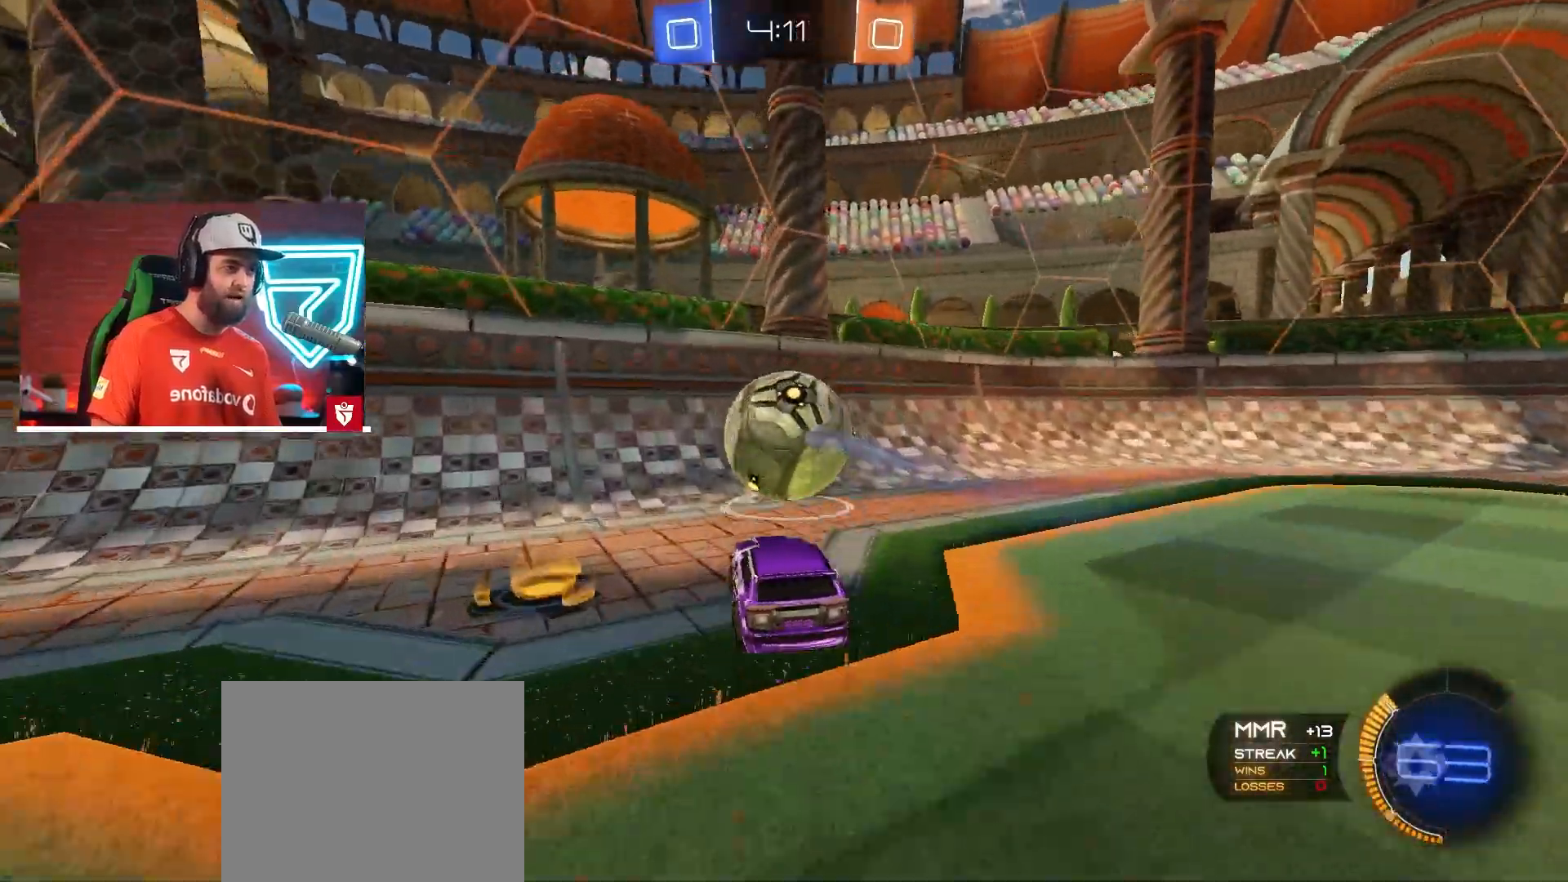
{"buttons": ["CROSS", "R2"], "left_stick": "left", "right_stick": "center", "events": [[16, "left_stick", "left"], [283, "CROSS", "down"]]}
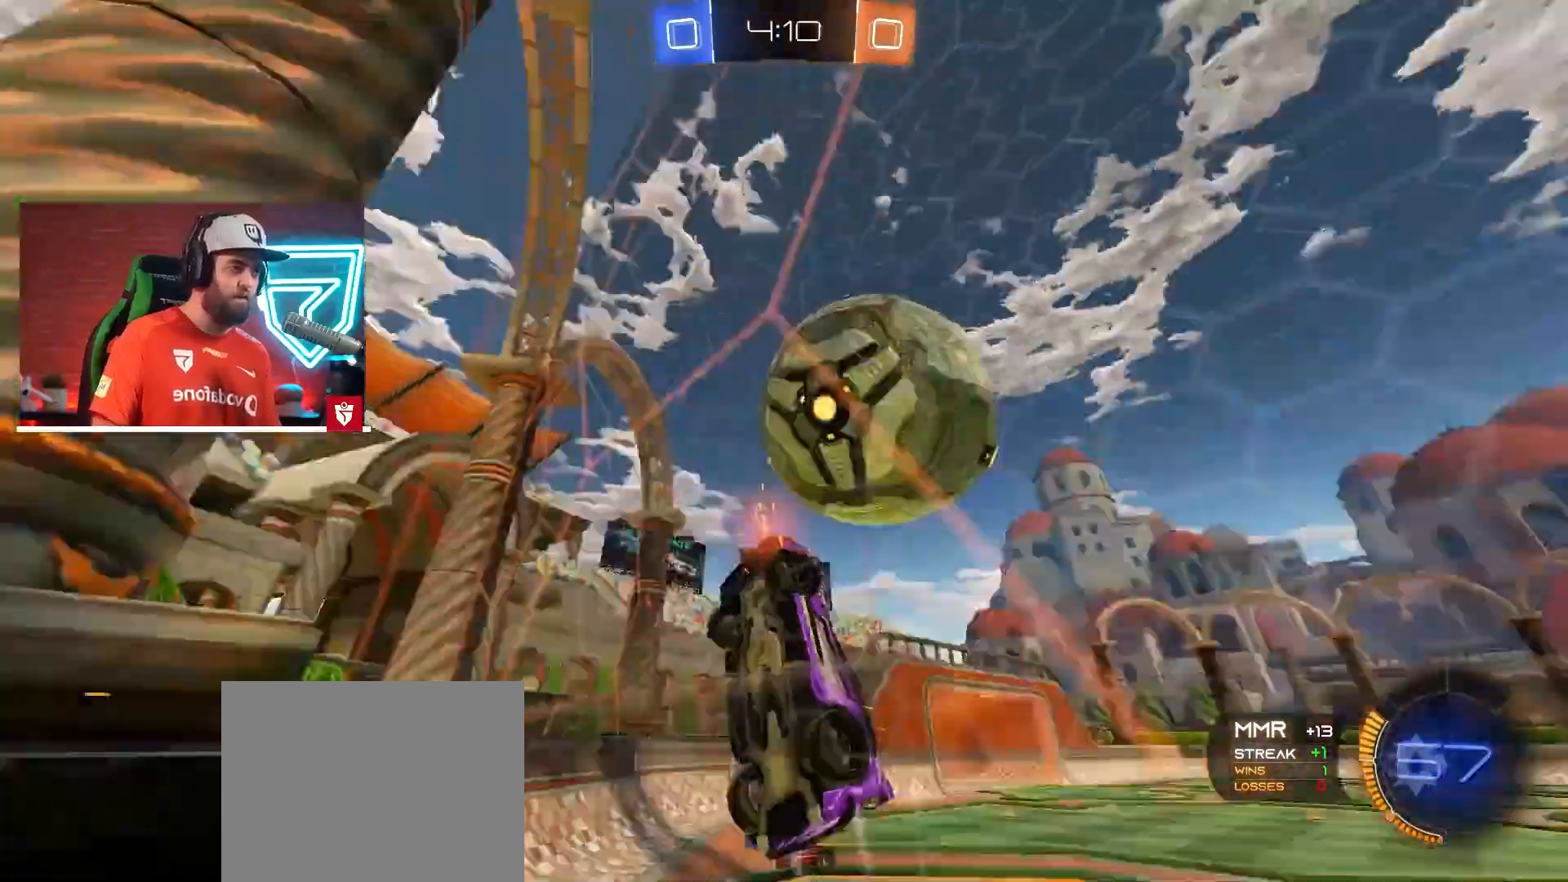
{"buttons": ["CROSS", "SQUARE", "L1", "R2"], "left_stick": "down", "right_stick": "center", "events": [[34, "CROSS", "up"], [367, "CROSS", "down"], [401, "SQUARE", "down"], [451, "left_stick", "down"], [484, "L1", "down"]]}
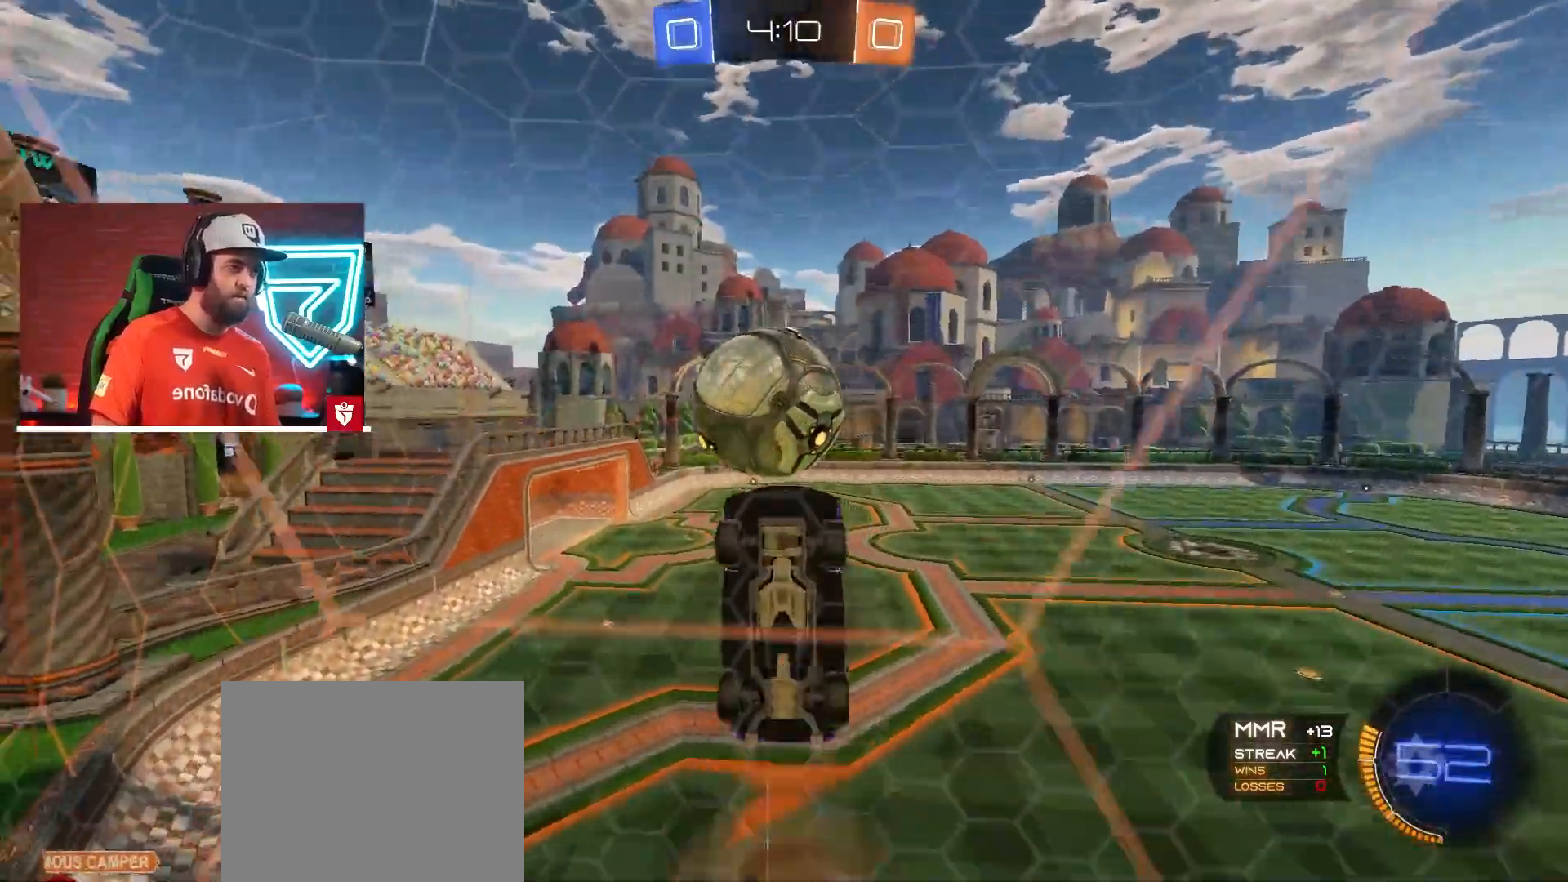
{"buttons": [], "left_stick": "center", "right_stick": "center", "events": [[117, "L1", "up"], [217, "left_stick", "center"], [233, "SQUARE", "up"], [283, "CROSS", "up"], [317, "left_stick", "down"], [367, "R2", "up"], [417, "left_stick", "center"]]}
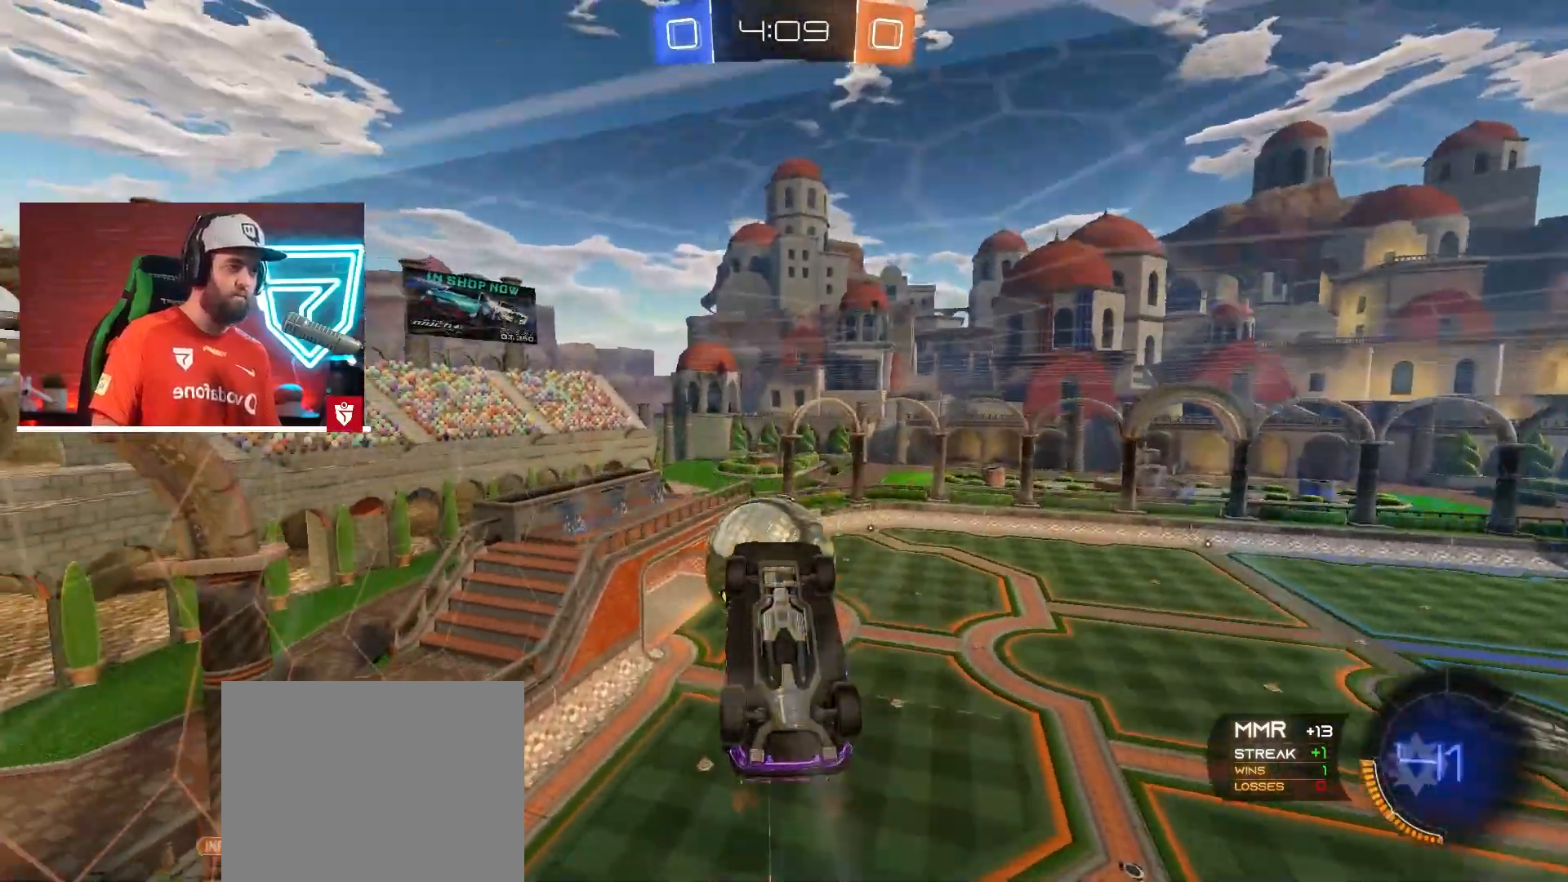
{"buttons": ["R2"], "left_stick": "center", "right_stick": "center", "events": [[117, "L2", "down"], [284, "L2", "up"], [334, "R2", "down"], [351, "SQUARE", "down"], [501, "SQUARE", "up"]]}
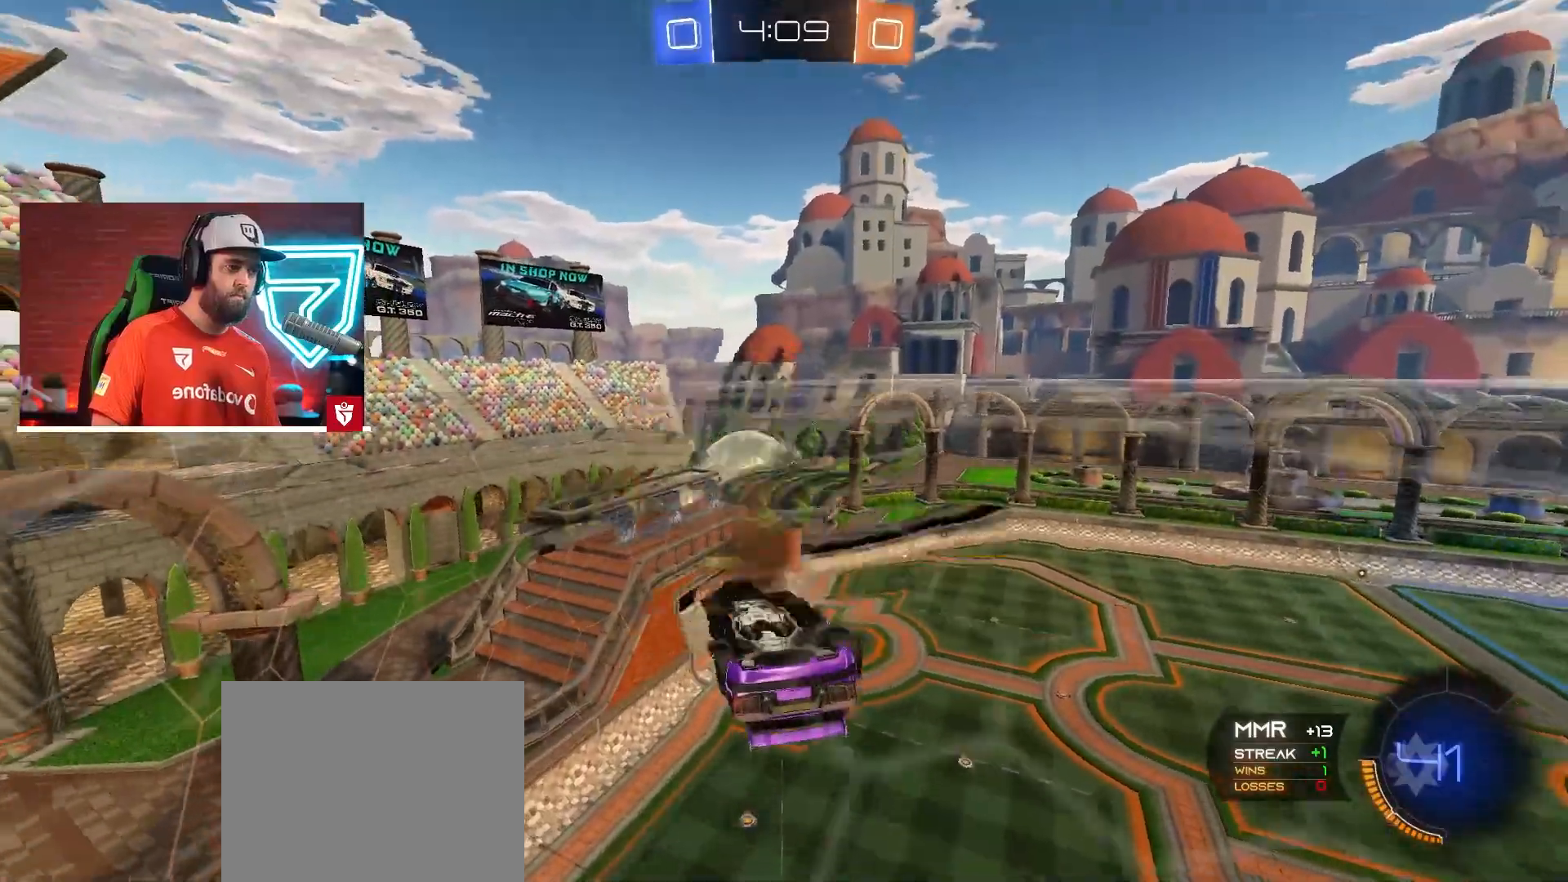
{"buttons": ["L1"], "left_stick": "down-right", "right_stick": "center", "events": [[16, "L1", "down"], [16, "left_stick", "right"], [33, "R2", "up"], [150, "left_stick", "up-right"], [383, "left_stick", "down-right"]]}
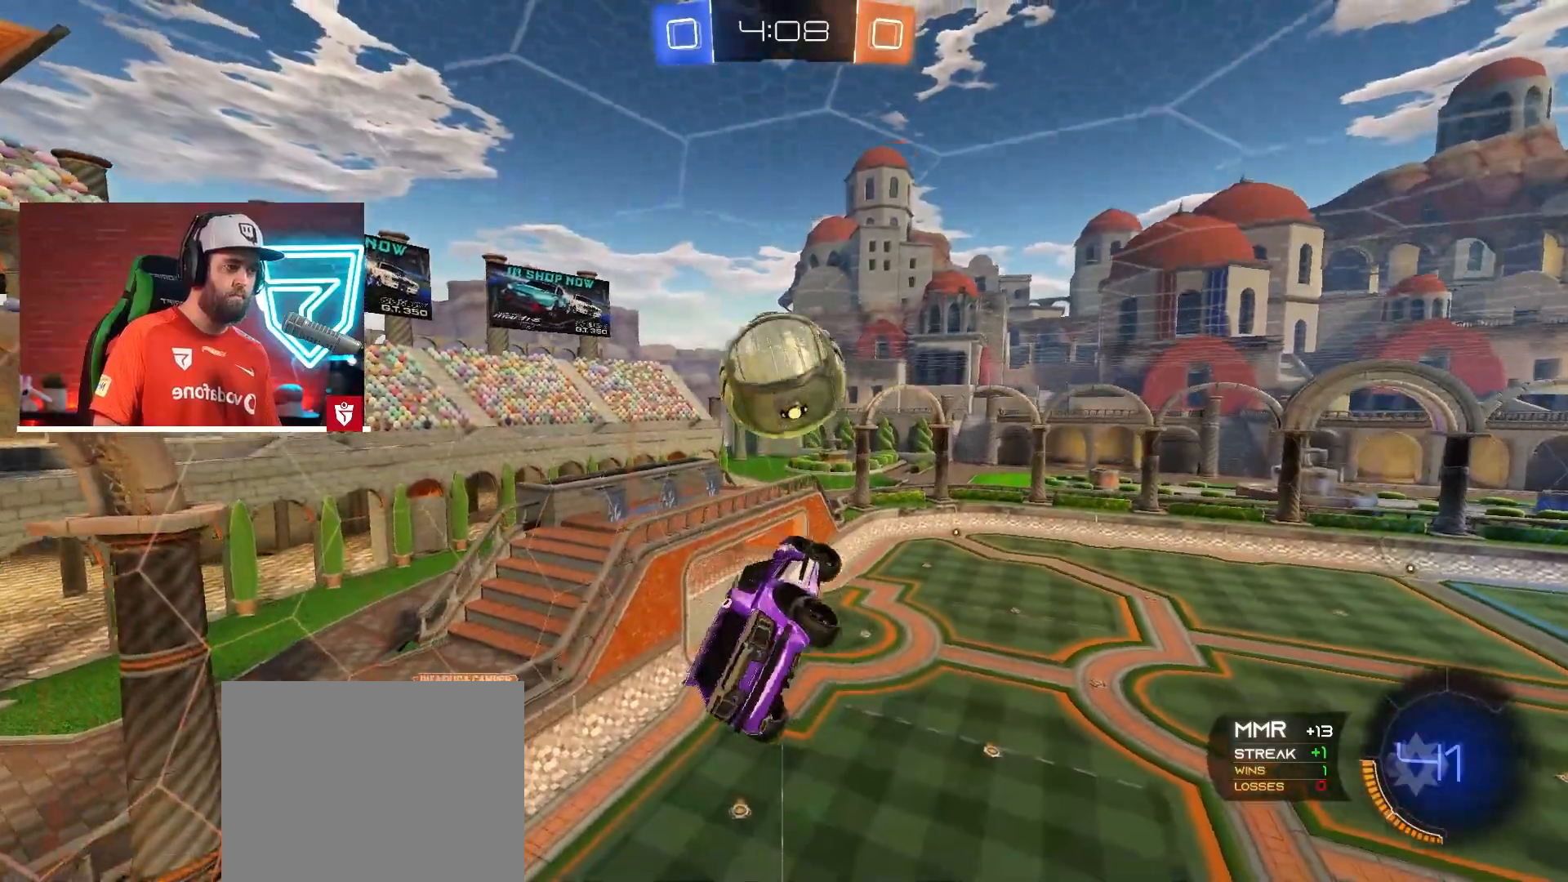
{"buttons": [], "left_stick": "center", "right_stick": "center", "events": [[17, "L1", "up"], [34, "left_stick", "center"], [134, "left_stick", "left"], [251, "left_stick", "center"], [367, "R2", "down"], [384, "TRIANGLE", "down"], [484, "R2", "up"], [484, "TRIANGLE", "up"]]}
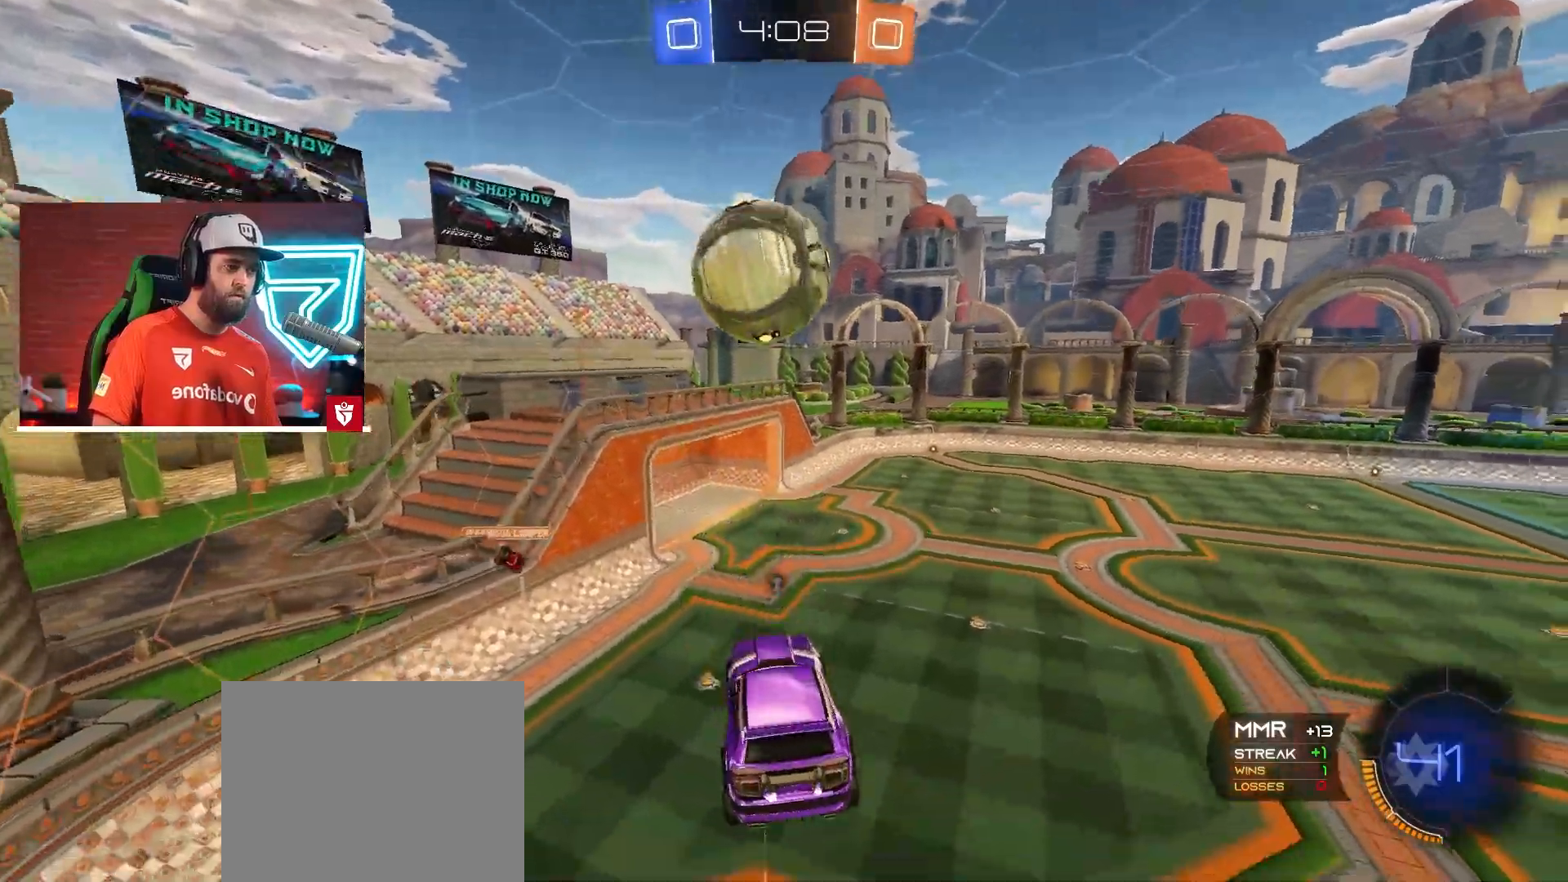
{"buttons": ["R2"], "left_stick": "center", "right_stick": "center", "events": [[33, "R2", "down"], [350, "left_stick", "right"], [434, "left_stick", "center"]]}
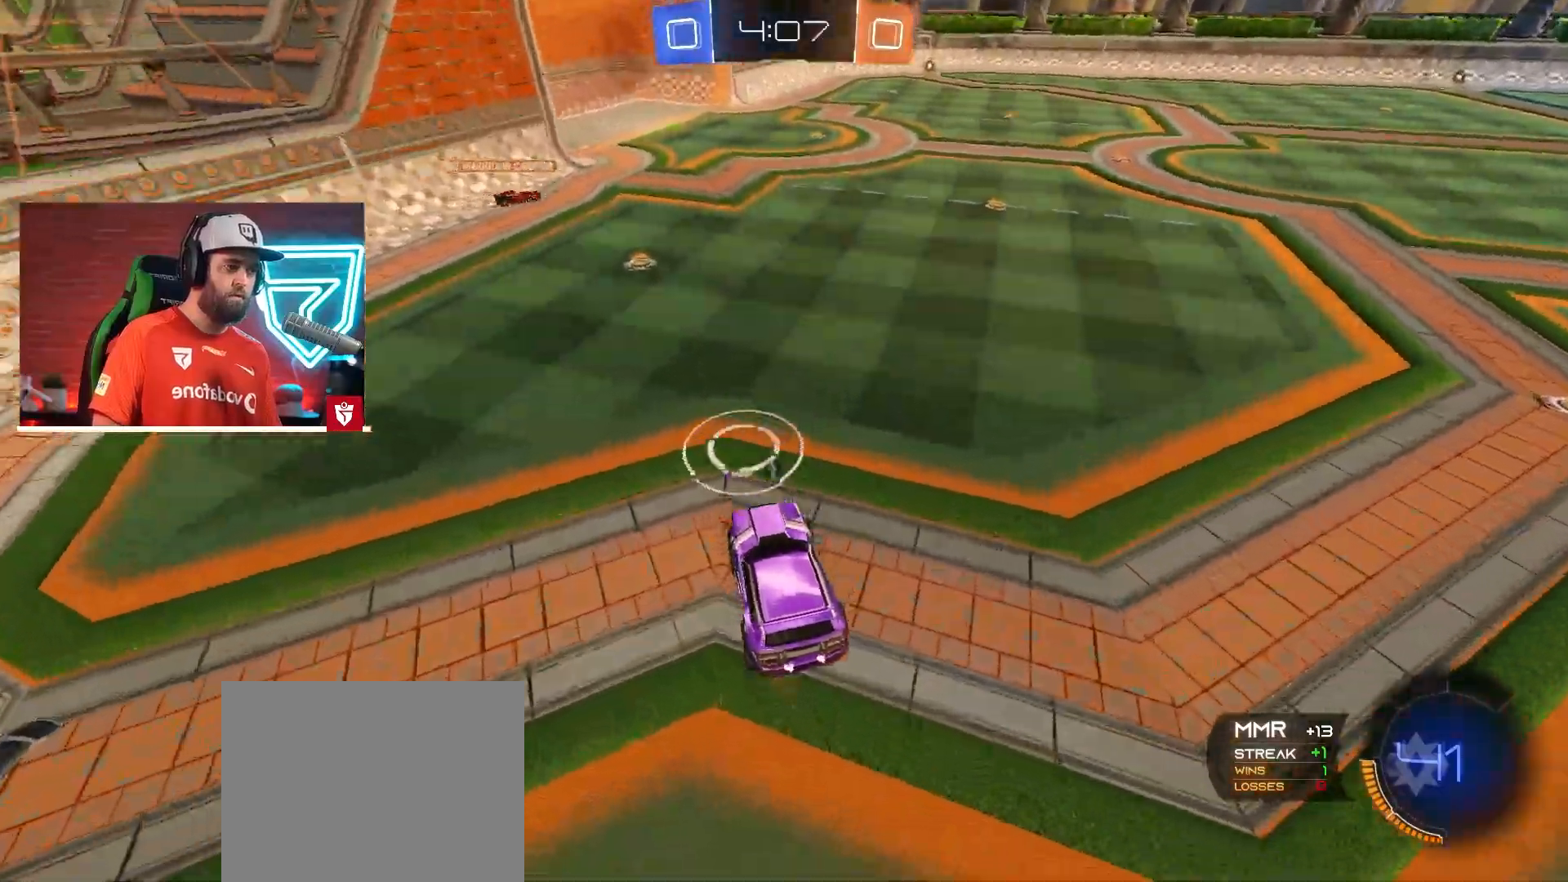
{"buttons": ["CROSS", "SQUARE", "R2"], "left_stick": "down", "right_stick": "center", "events": [[117, "CROSS", "down"], [234, "left_stick", "down-left"], [284, "SQUARE", "down"], [301, "left_stick", "down"]]}
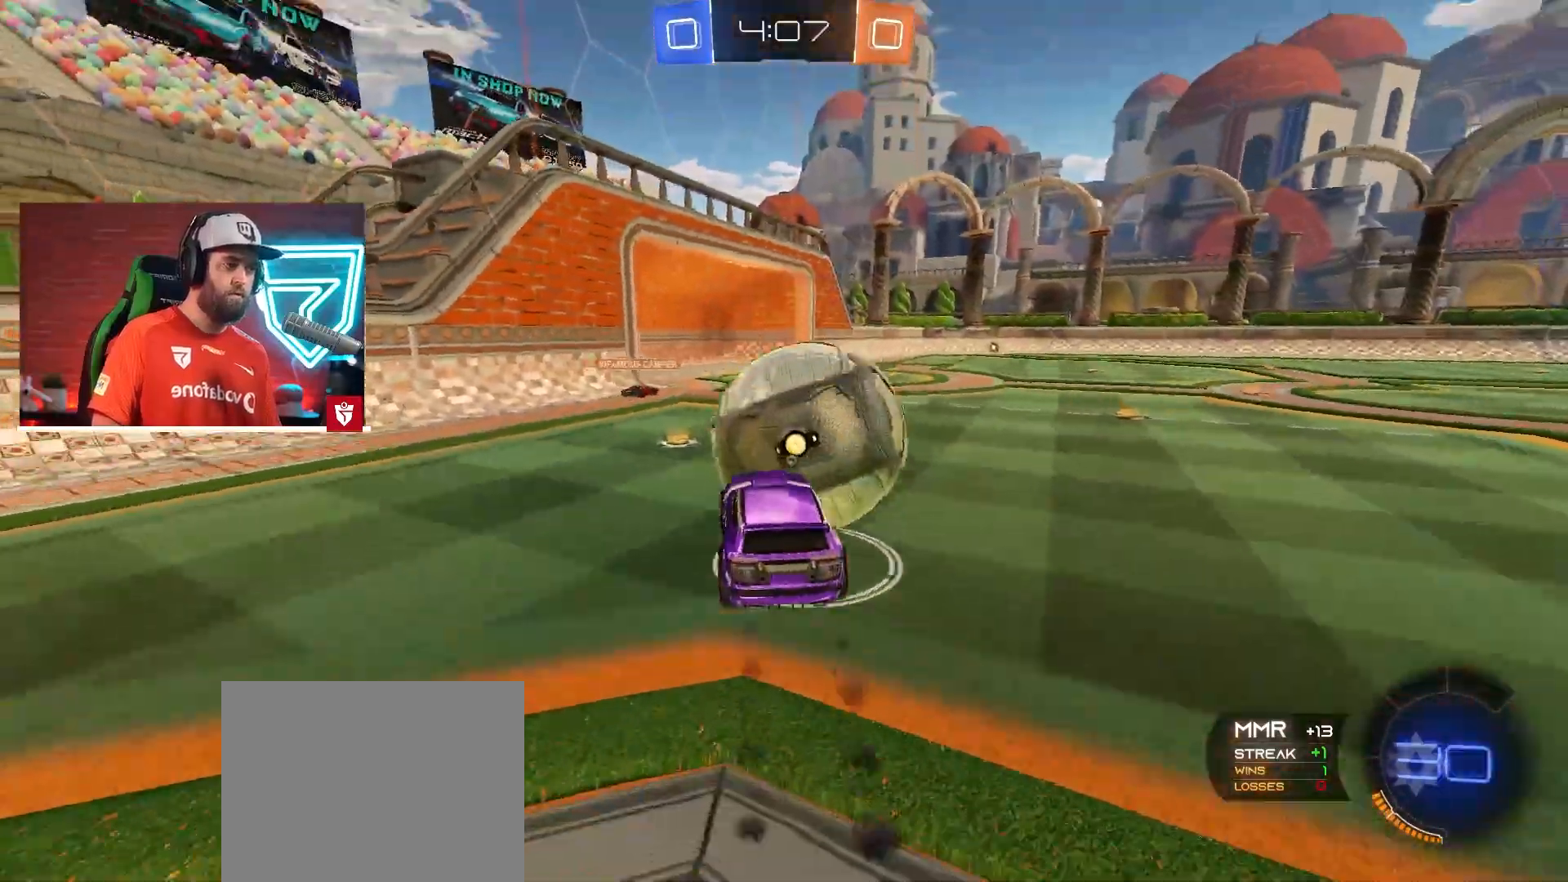
{"buttons": ["R2"], "left_stick": "up", "right_stick": "center", "events": [[50, "left_stick", "right"], [66, "SQUARE", "up"], [100, "left_stick", "up"], [217, "CROSS", "up"], [250, "R2", "up"], [484, "R2", "down"]]}
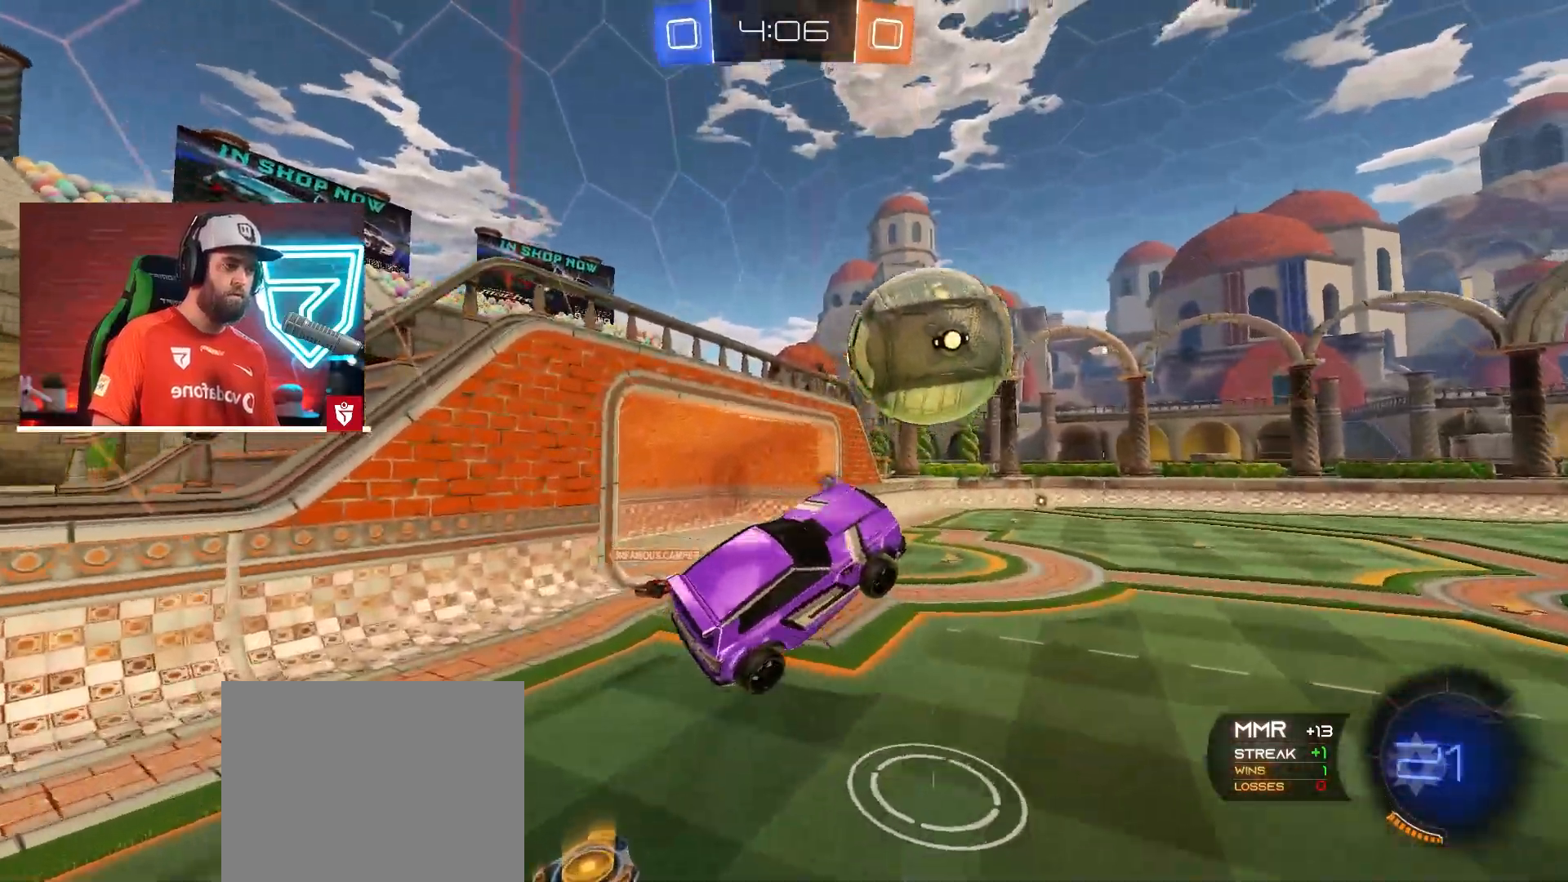
{"buttons": ["CROSS", "R2"], "left_stick": "down-left", "right_stick": "center", "events": [[17, "TRIANGLE", "down"], [134, "TRIANGLE", "up"], [184, "CROSS", "down"], [200, "left_stick", "down-left"], [317, "L1", "down"], [434, "L1", "up"]]}
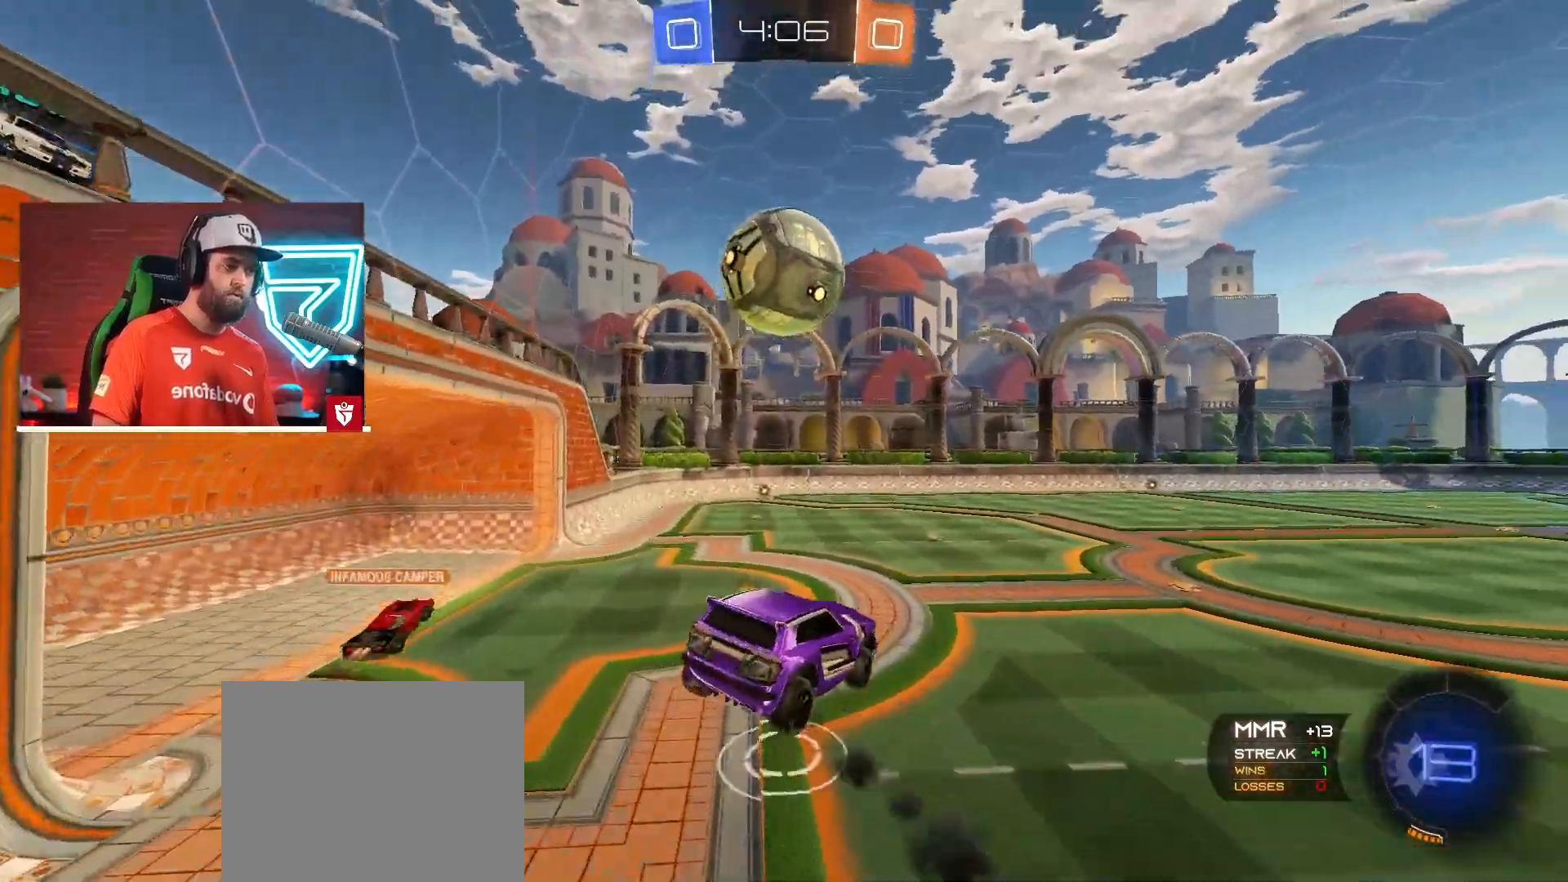
{"buttons": ["R2"], "left_stick": "down-left", "right_stick": "center", "events": [[100, "left_stick", "center"], [117, "CROSS", "up"], [134, "TRIANGLE", "down"], [250, "TRIANGLE", "up"], [284, "left_stick", "up-right"], [317, "L1", "down"], [417, "L1", "up"], [434, "left_stick", "center"], [484, "left_stick", "down-left"]]}
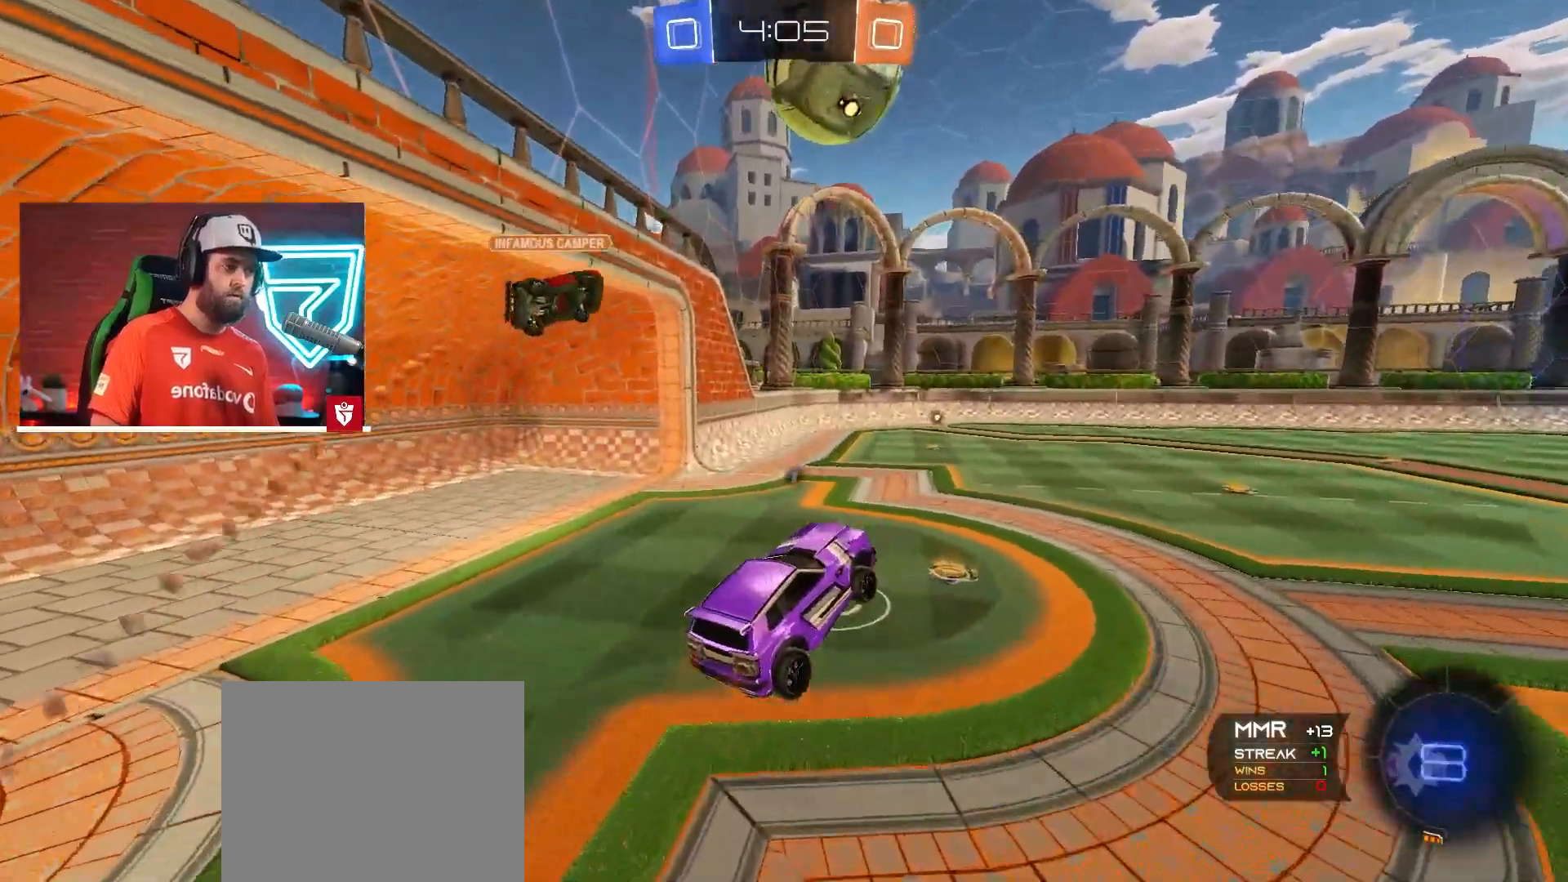
{"buttons": ["CROSS", "R2"], "left_stick": "center", "right_stick": "center", "events": [[83, "left_stick", "center"], [233, "left_stick", "right"], [317, "CROSS", "down"], [367, "left_stick", "center"]]}
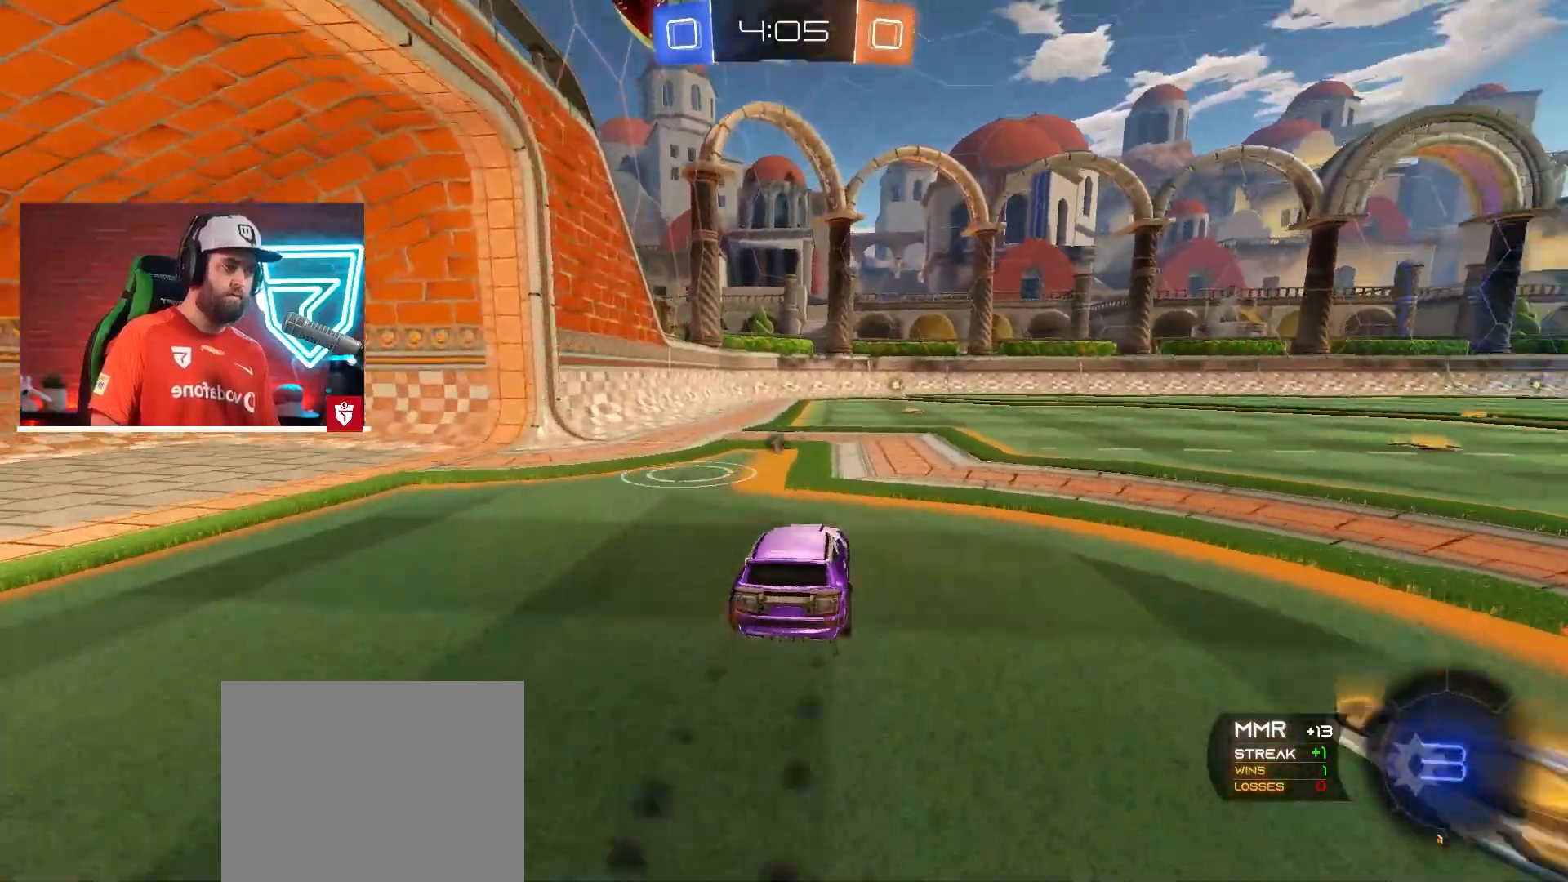
{"buttons": ["CROSS", "SQUARE", "R2"], "left_stick": "up", "right_stick": "center", "events": [[334, "left_stick", "up-right"], [400, "SQUARE", "down"], [400, "left_stick", "up"]]}
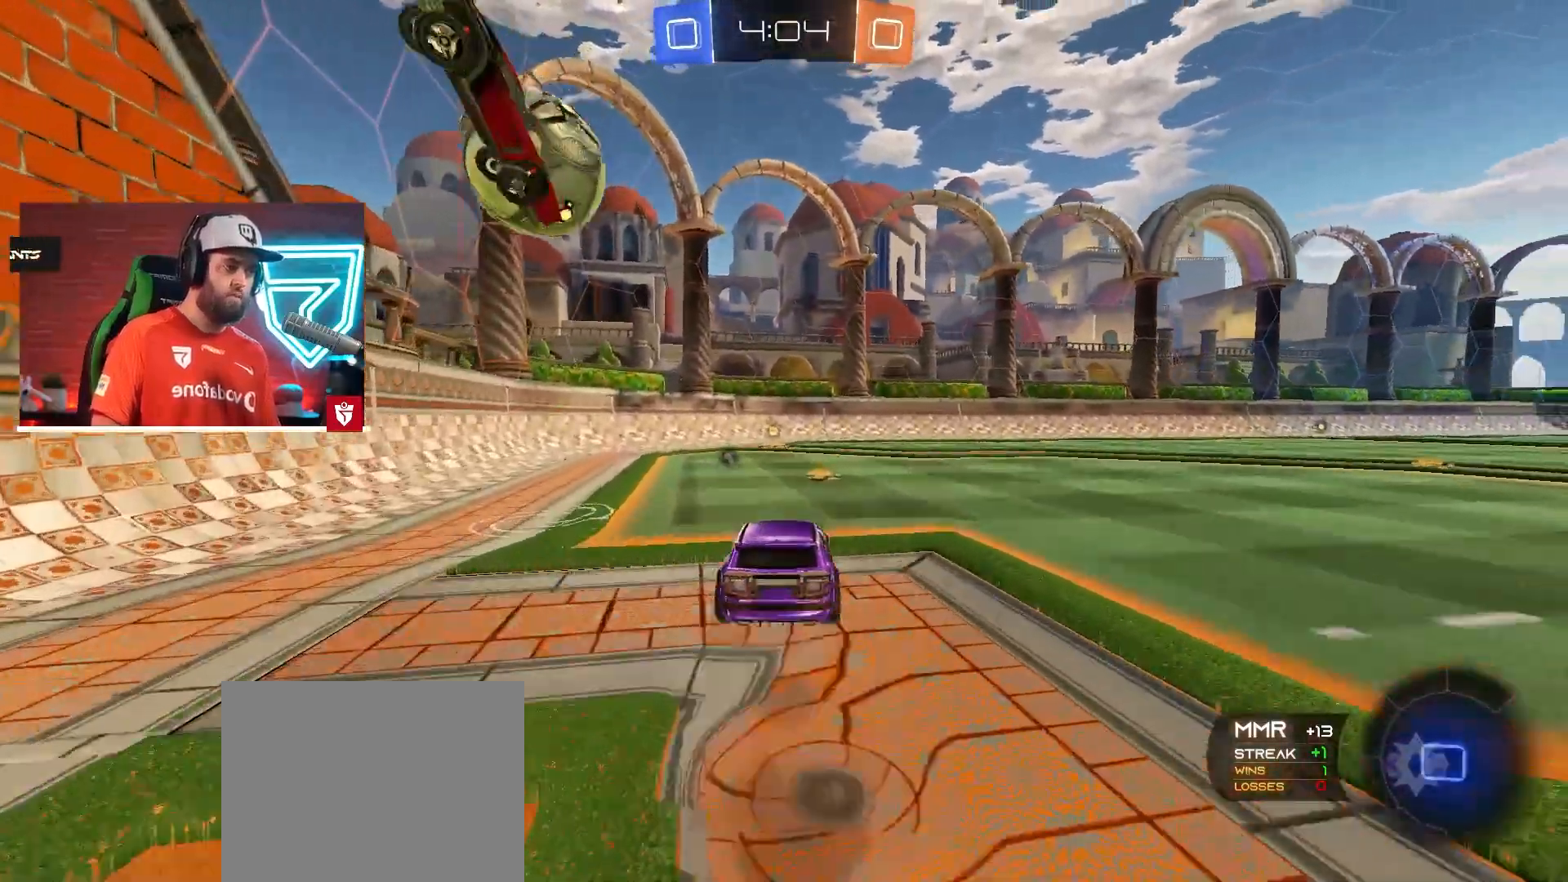
{"buttons": ["TRIANGLE", "R2"], "left_stick": "up", "right_stick": "center", "events": [[16, "SQUARE", "up"], [83, "SQUARE", "down"], [166, "SQUARE", "up"], [200, "CROSS", "up"], [467, "TRIANGLE", "down"]]}
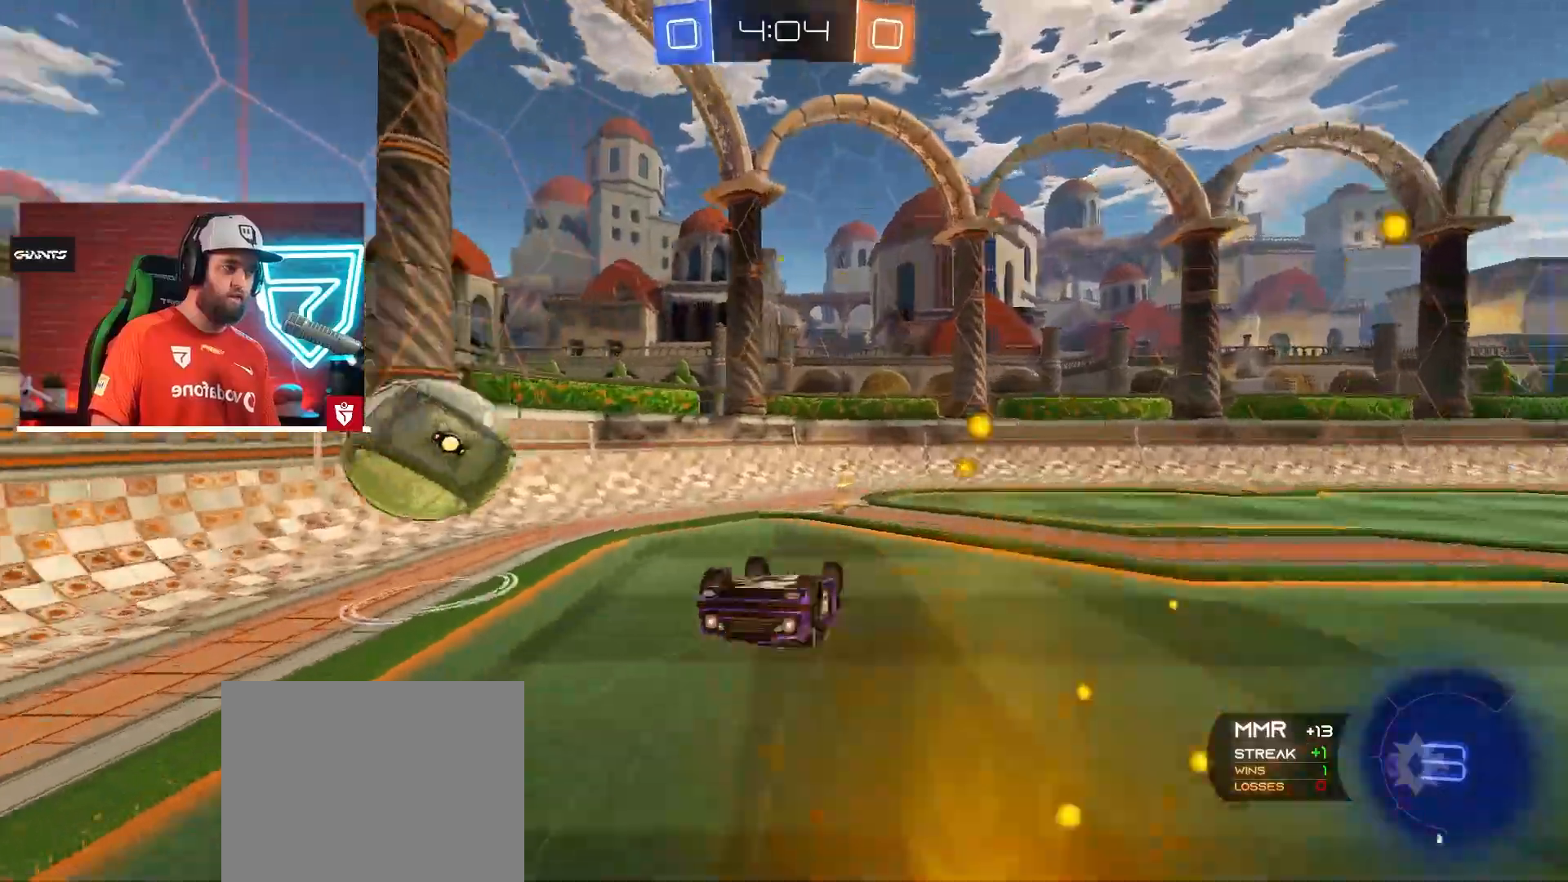
{"buttons": [], "left_stick": "up", "right_stick": "center", "events": [[84, "TRIANGLE", "up"], [217, "R2", "up"]]}
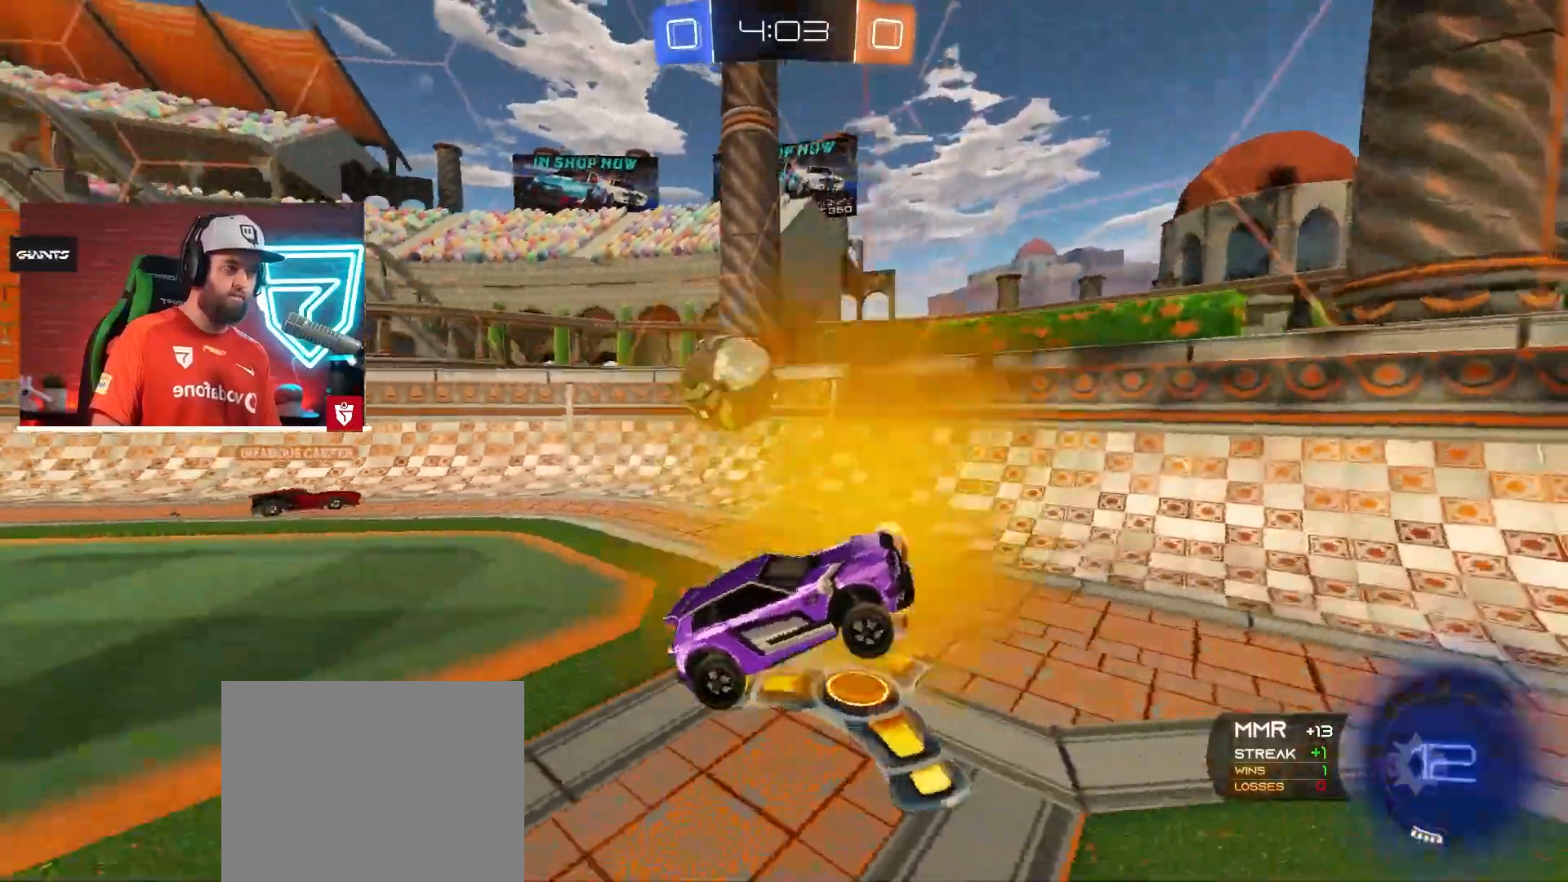
{"buttons": ["L1", "R2"], "left_stick": "right", "right_stick": "center", "events": [[166, "L2", "down"], [200, "left_stick", "right"], [367, "L2", "up"], [367, "R2", "down"], [467, "L1", "down"]]}
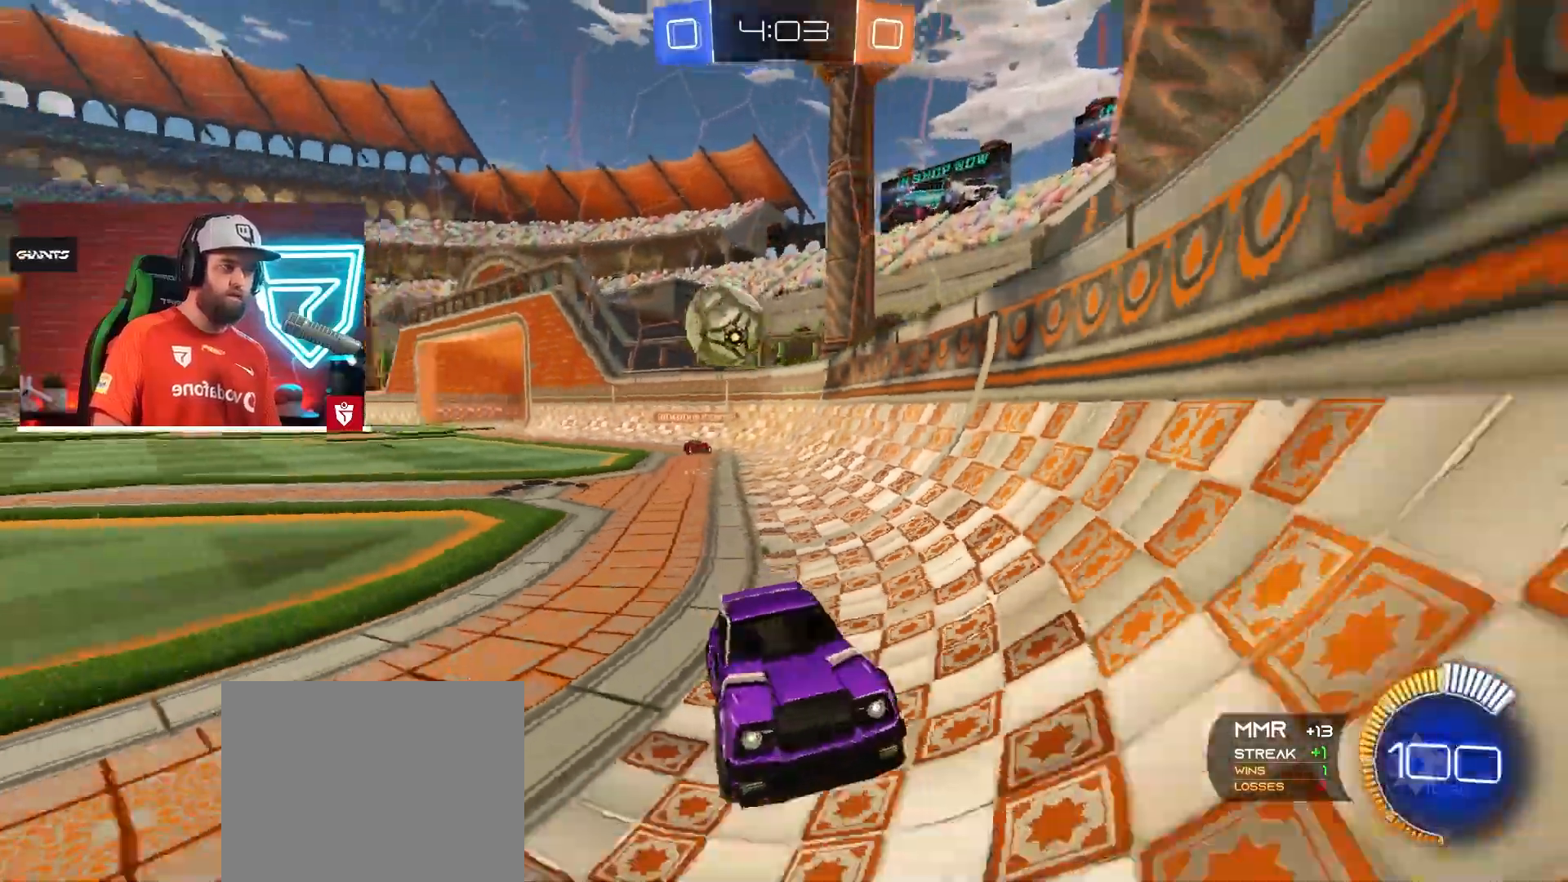
{"buttons": ["CROSS", "R2"], "left_stick": "up", "right_stick": "center", "events": [[83, "L1", "up"], [250, "CROSS", "down"], [350, "left_stick", "up"]]}
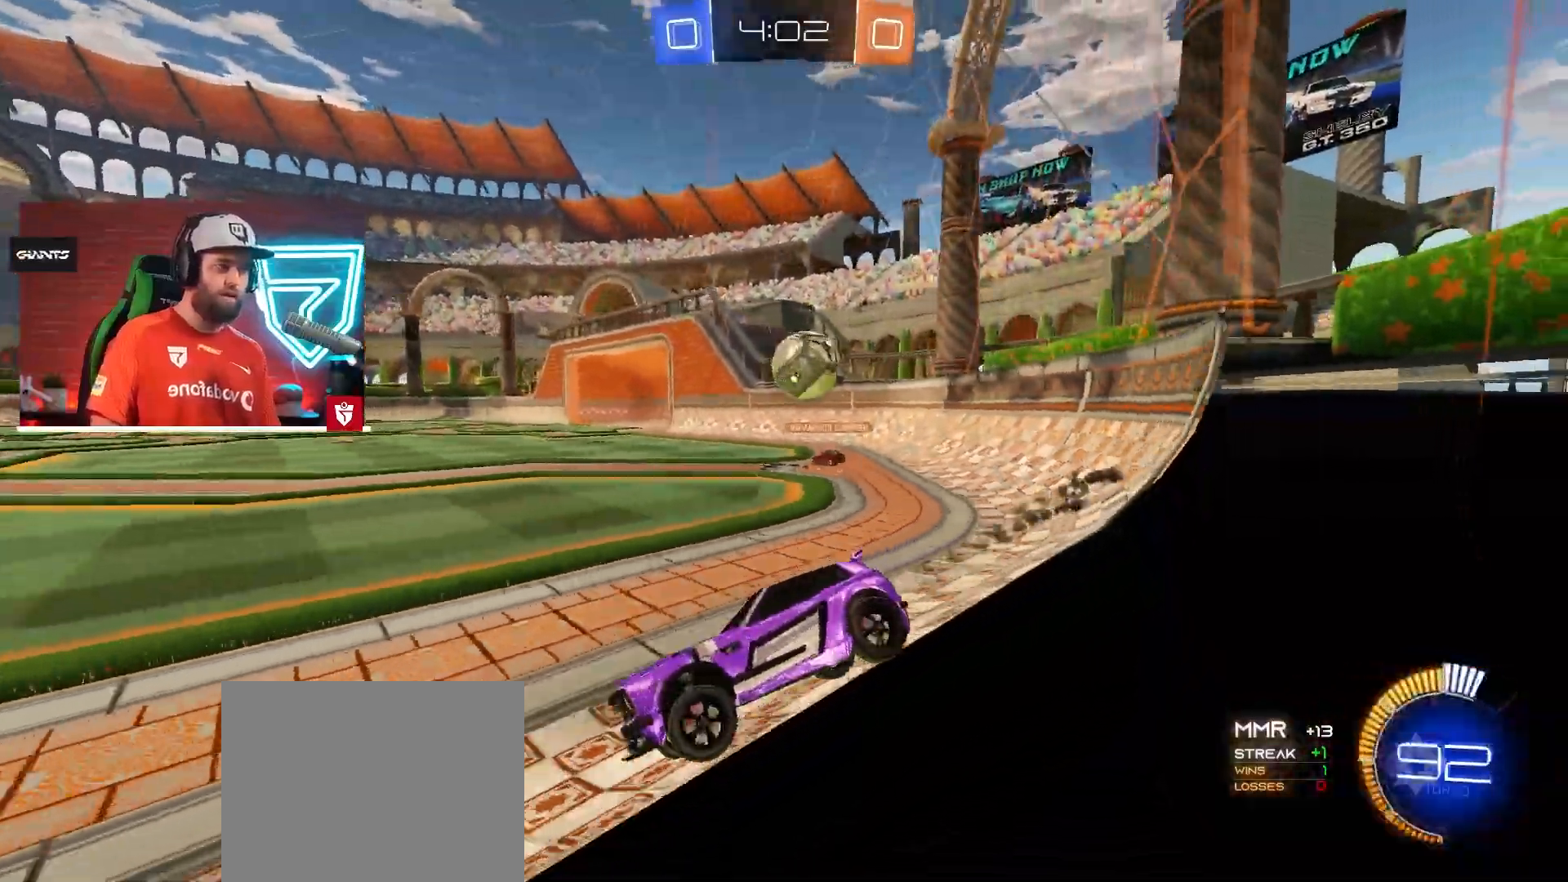
{"buttons": ["CROSS", "R2"], "left_stick": "up-right", "right_stick": "center", "events": [[483, "left_stick", "up-right"]]}
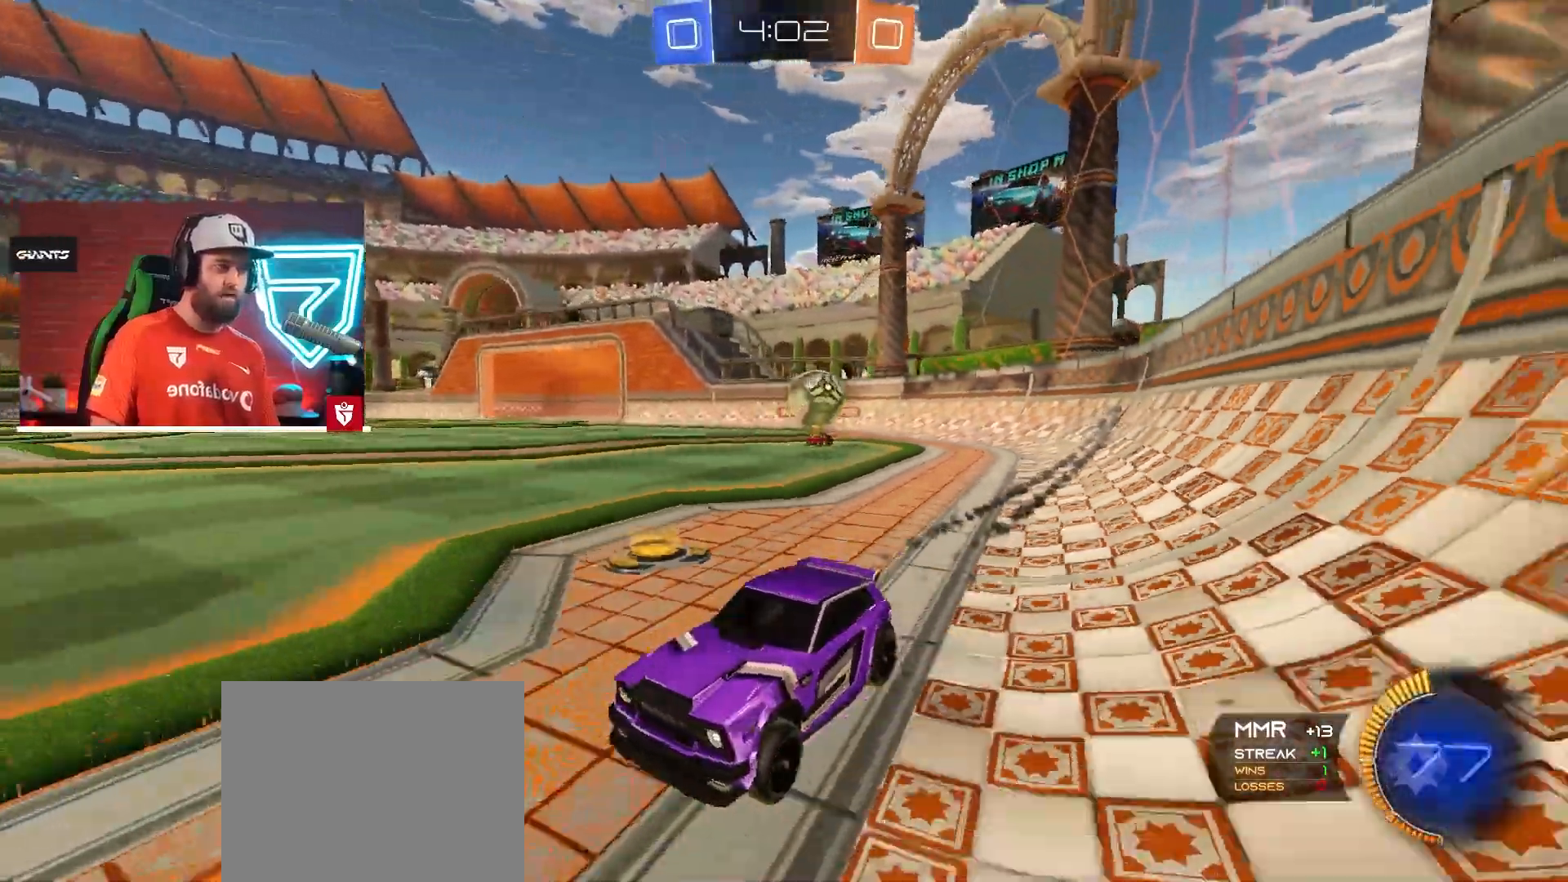
{"buttons": ["R2"], "left_stick": "left", "right_stick": "center", "events": [[117, "left_stick", "right"], [284, "left_stick", "center"], [317, "CROSS", "up"], [501, "left_stick", "left"]]}
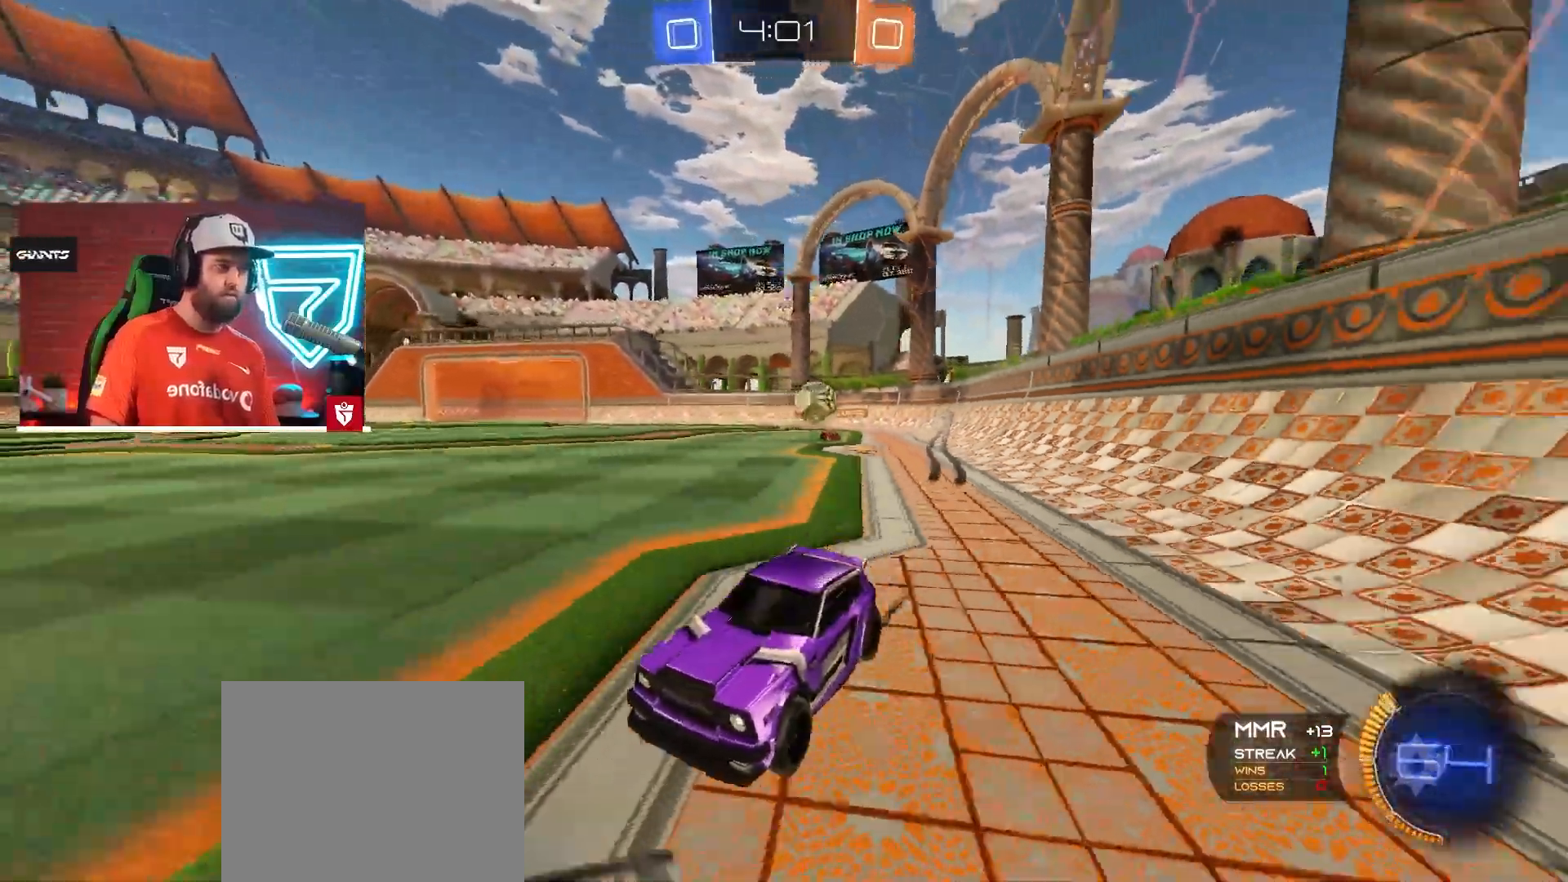
{"buttons": ["R2"], "left_stick": "down-left", "right_stick": "center", "events": [[83, "left_stick", "up-left"], [233, "left_stick", "left"], [350, "left_stick", "down-left"]]}
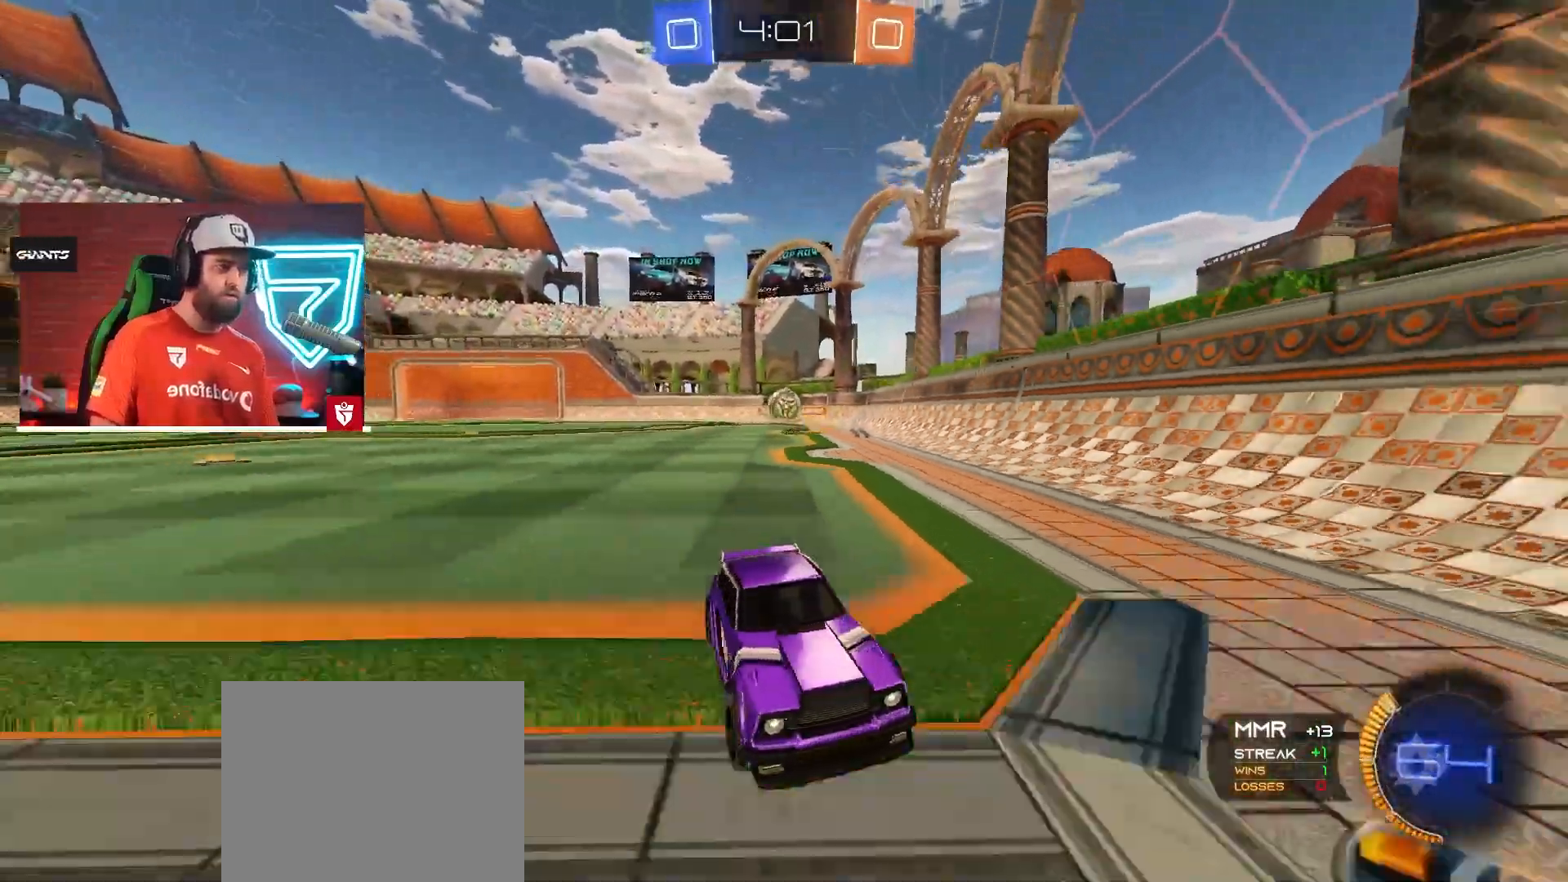
{"buttons": ["R2"], "left_stick": "center", "right_stick": "center", "events": [[117, "CROSS", "down"], [150, "left_stick", "right"], [267, "CROSS", "up"], [284, "left_stick", "center"]]}
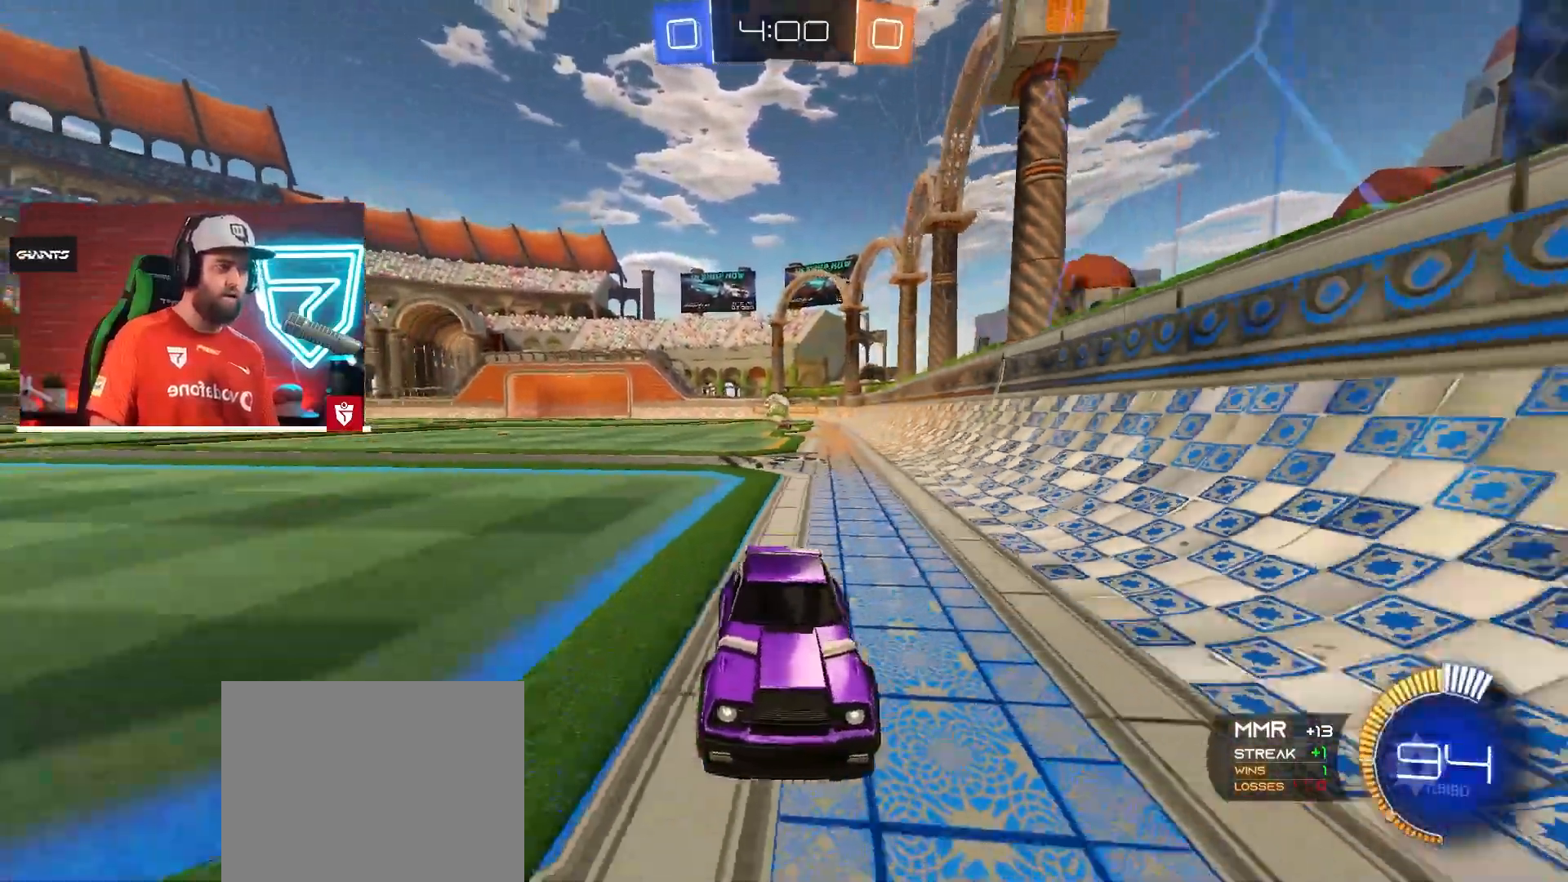
{"buttons": ["R2"], "left_stick": "right", "right_stick": "center", "events": [[16, "L1", "down"], [16, "left_stick", "right"], [267, "L1", "up"]]}
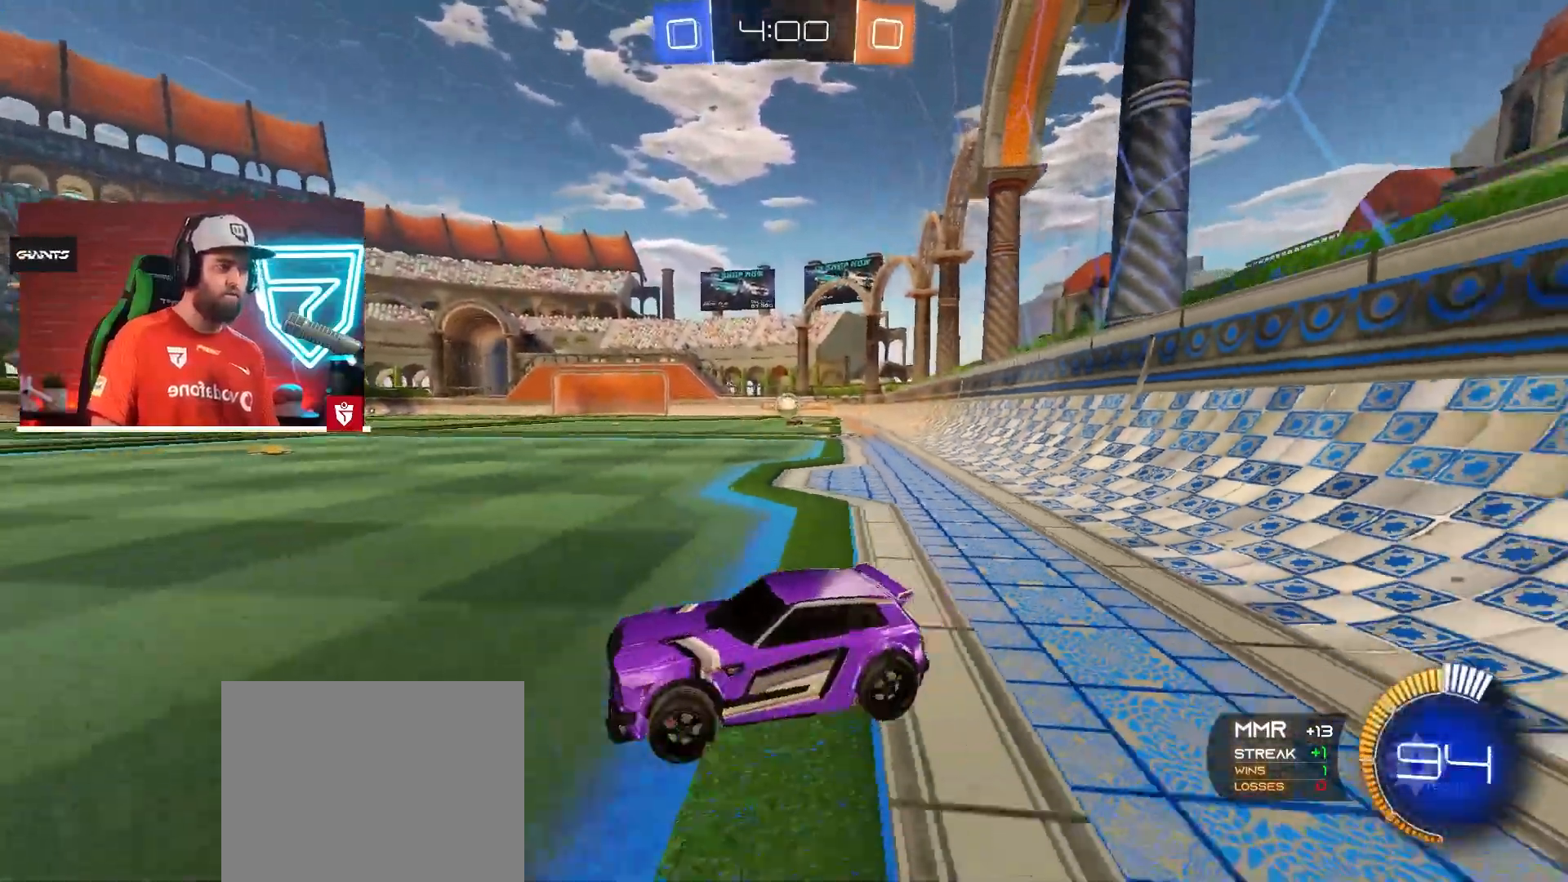
{"buttons": ["CROSS", "L1", "R2"], "left_stick": "left", "right_stick": "center", "events": [[317, "CROSS", "down"], [384, "L1", "down"], [384, "left_stick", "left"]]}